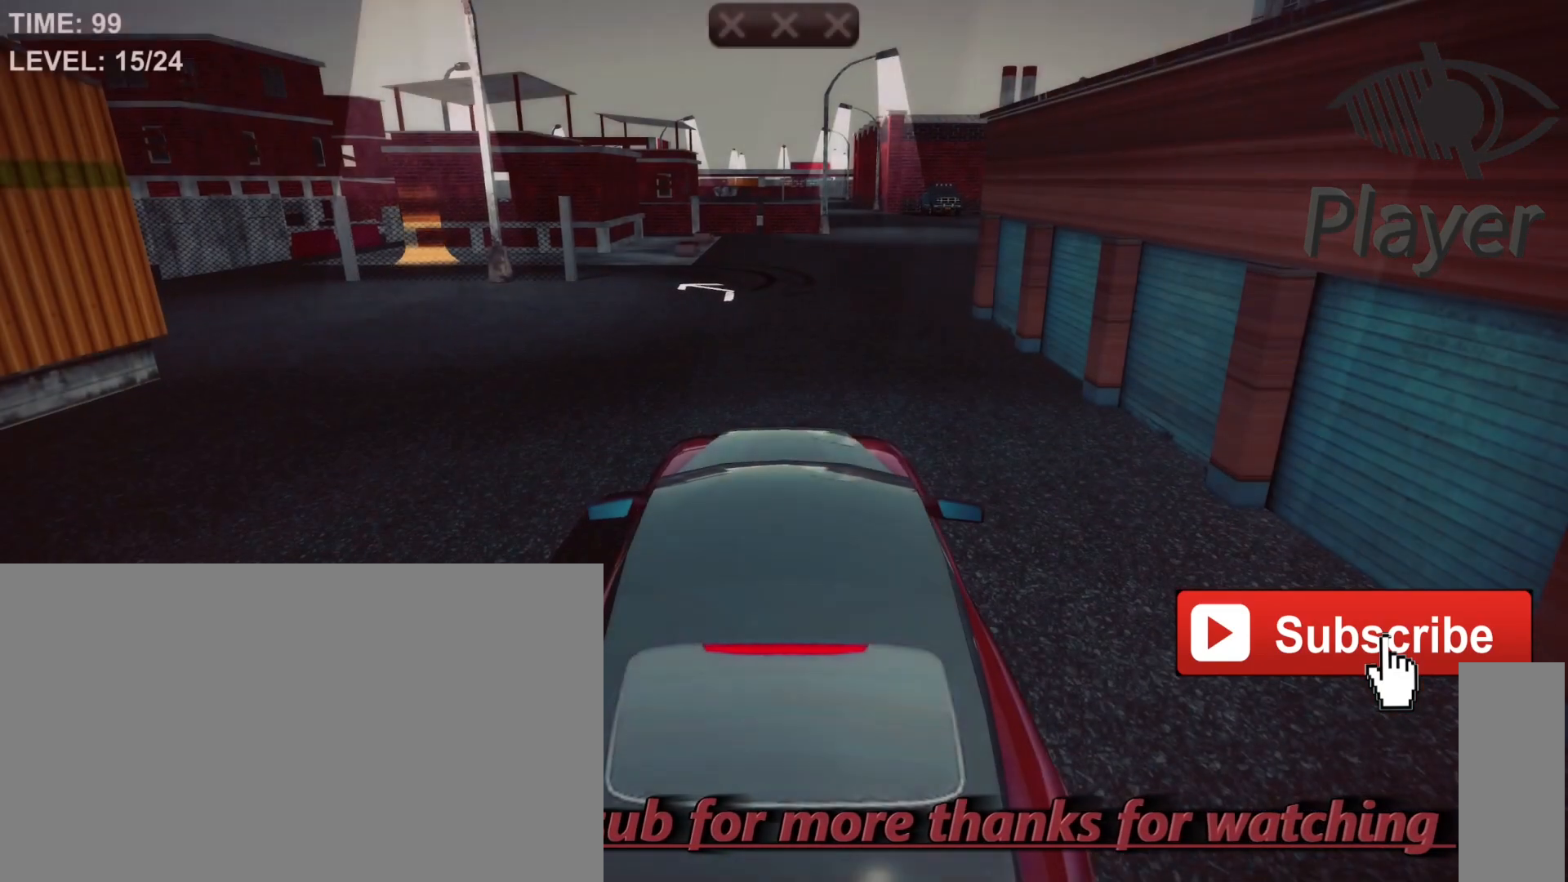
Gameplay with keyboard and mouse; each line is a JSON object with the keys and mouse buttons held at the frame after it. "events" lists presses ("down") and releases ("up") of "1", "2", "3", "4", "5", "a", "alt", "c", "caps_lock", "ctrl", "d", "e", "f", "g", "q", "r", "s", "shift", "space", "t", "tab", "v", "w", "x", "z", "mouse_left", "mouse_wheel" and "mouse_right" between this image and that frame as [ms after this image, input, new state], when the widget could be followed in between. "mouse_left", "mouse_wheel", "mouse_right" = the "left", "wheel", "right" buttons of the "mouse" list. No other keys are recorded. "wheel" means that the mouse wheel is clicked or scrolled. "mouse_move" is the direction in which the mouse moves at that frame (one of eight, or "still"), when it could be read.
{"keys": [], "mouse": [], "mouse_move": "still", "events": []}
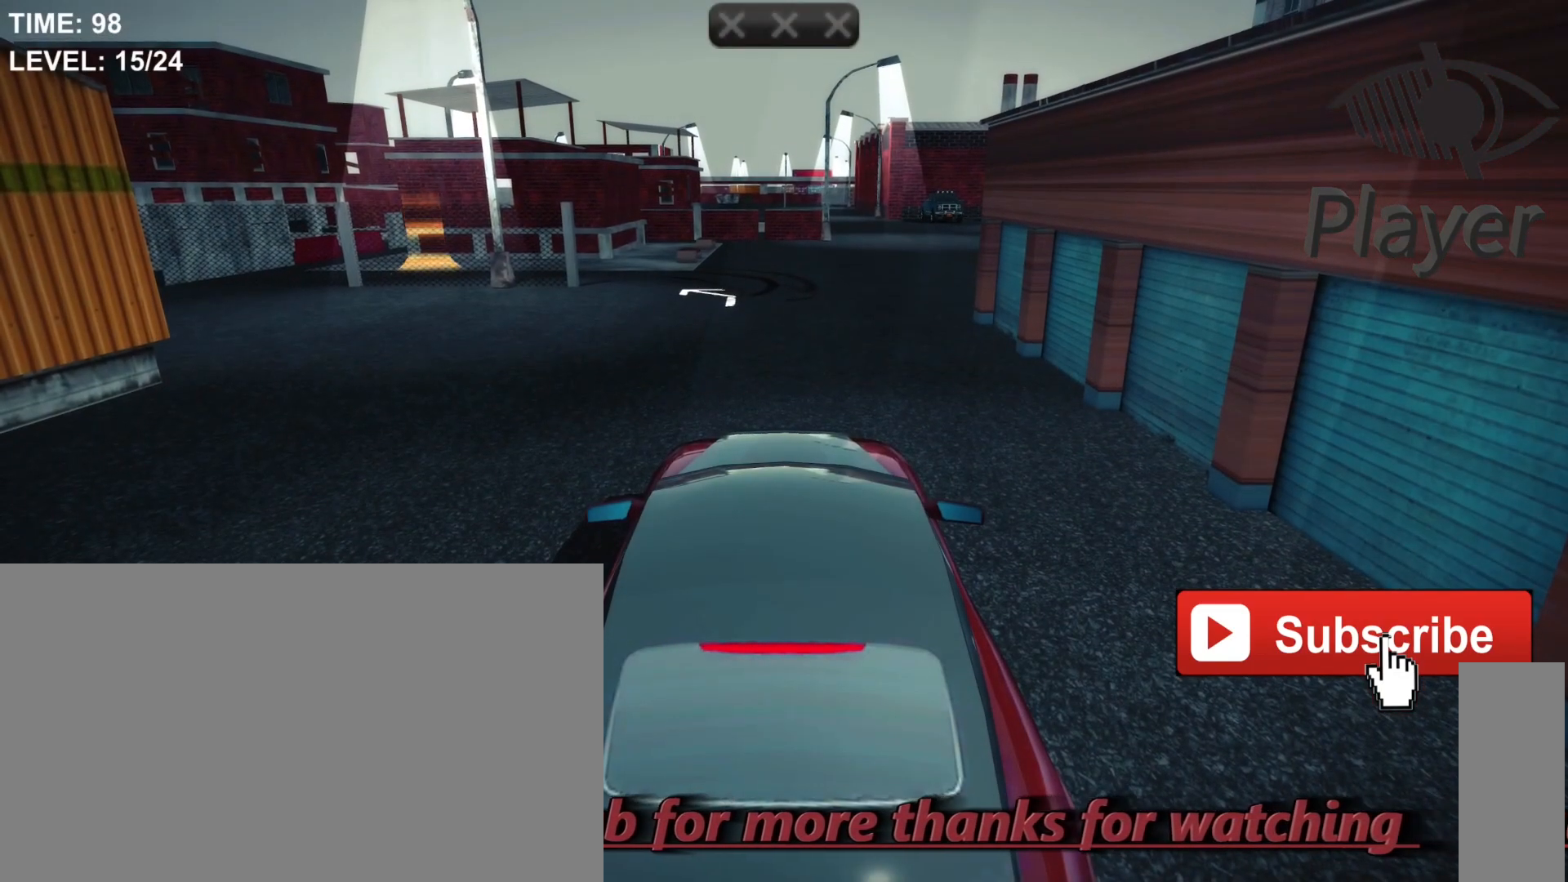
{"keys": [], "mouse": [], "mouse_move": "still", "events": []}
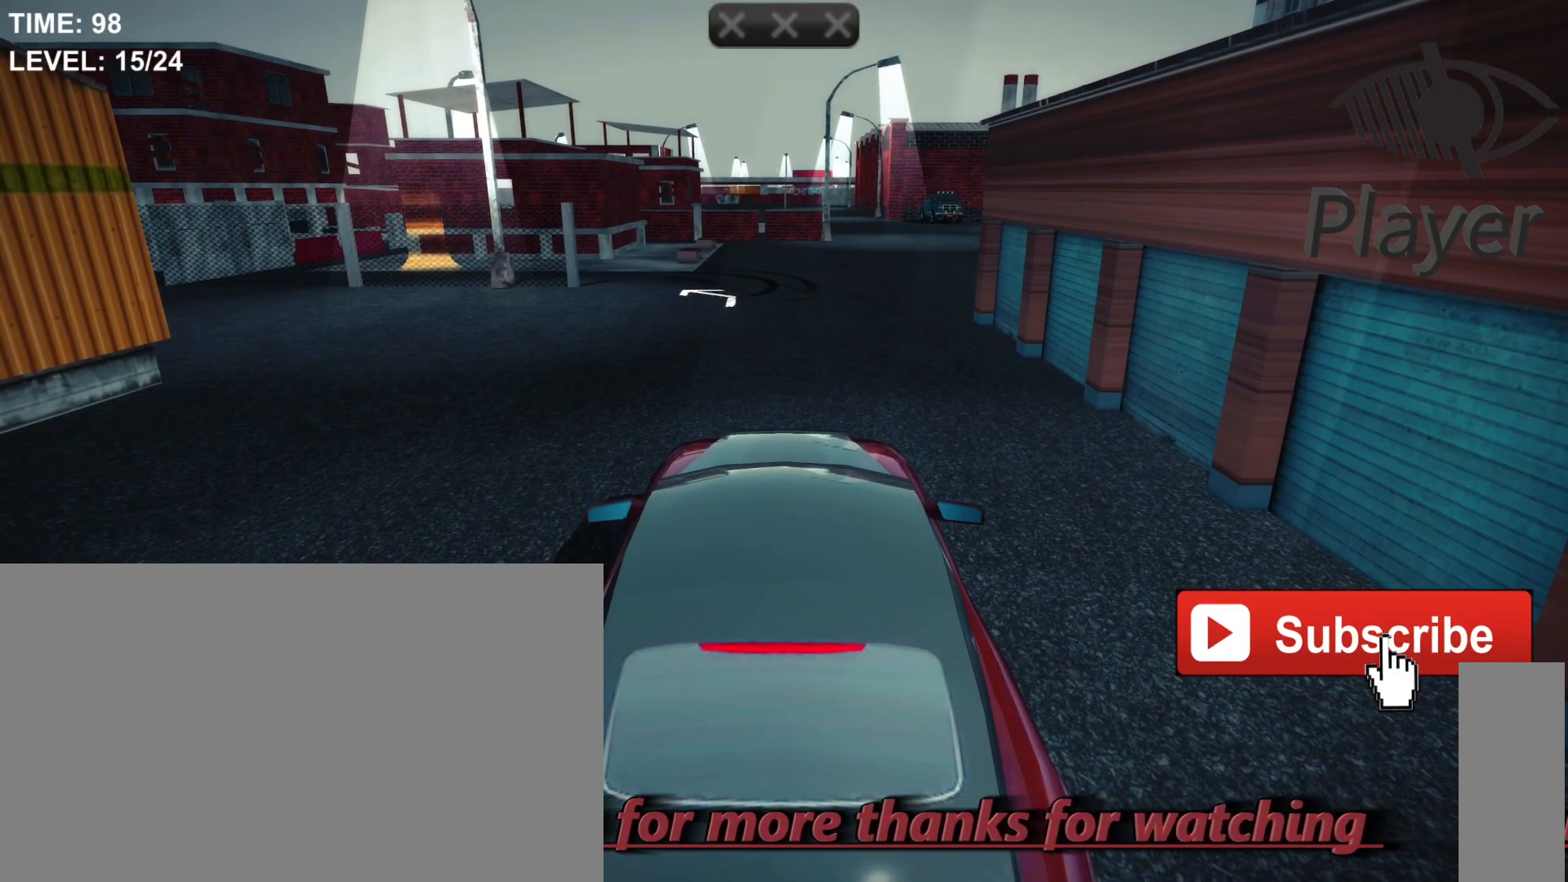
{"keys": [], "mouse": [], "mouse_move": "still", "events": [[200, "w", "down"], [467, "w", "up"]]}
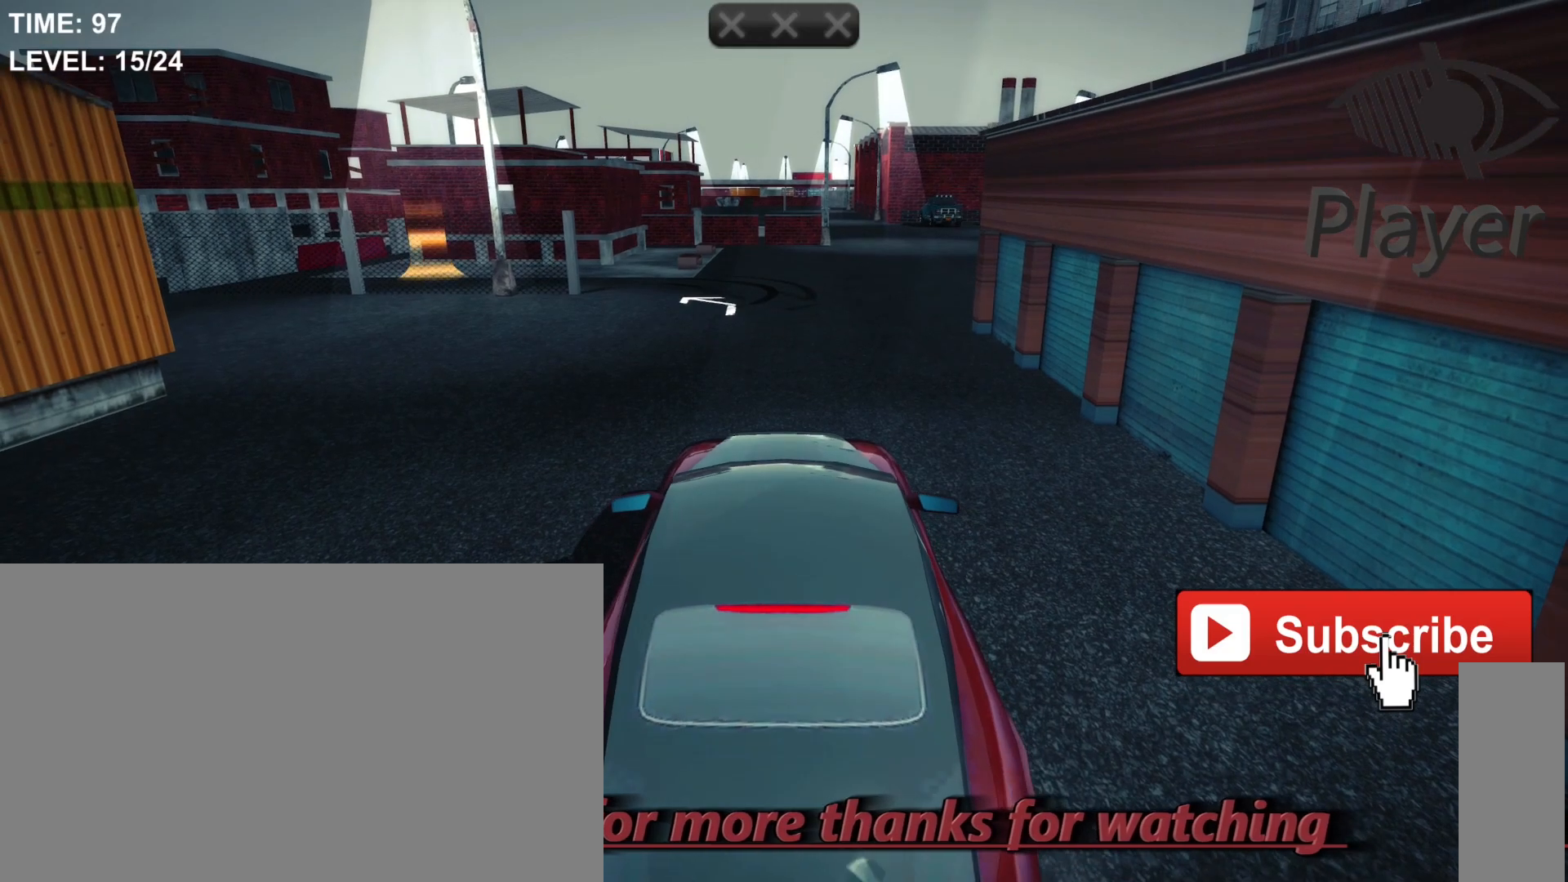
{"keys": [], "mouse": [], "mouse_move": "still", "events": []}
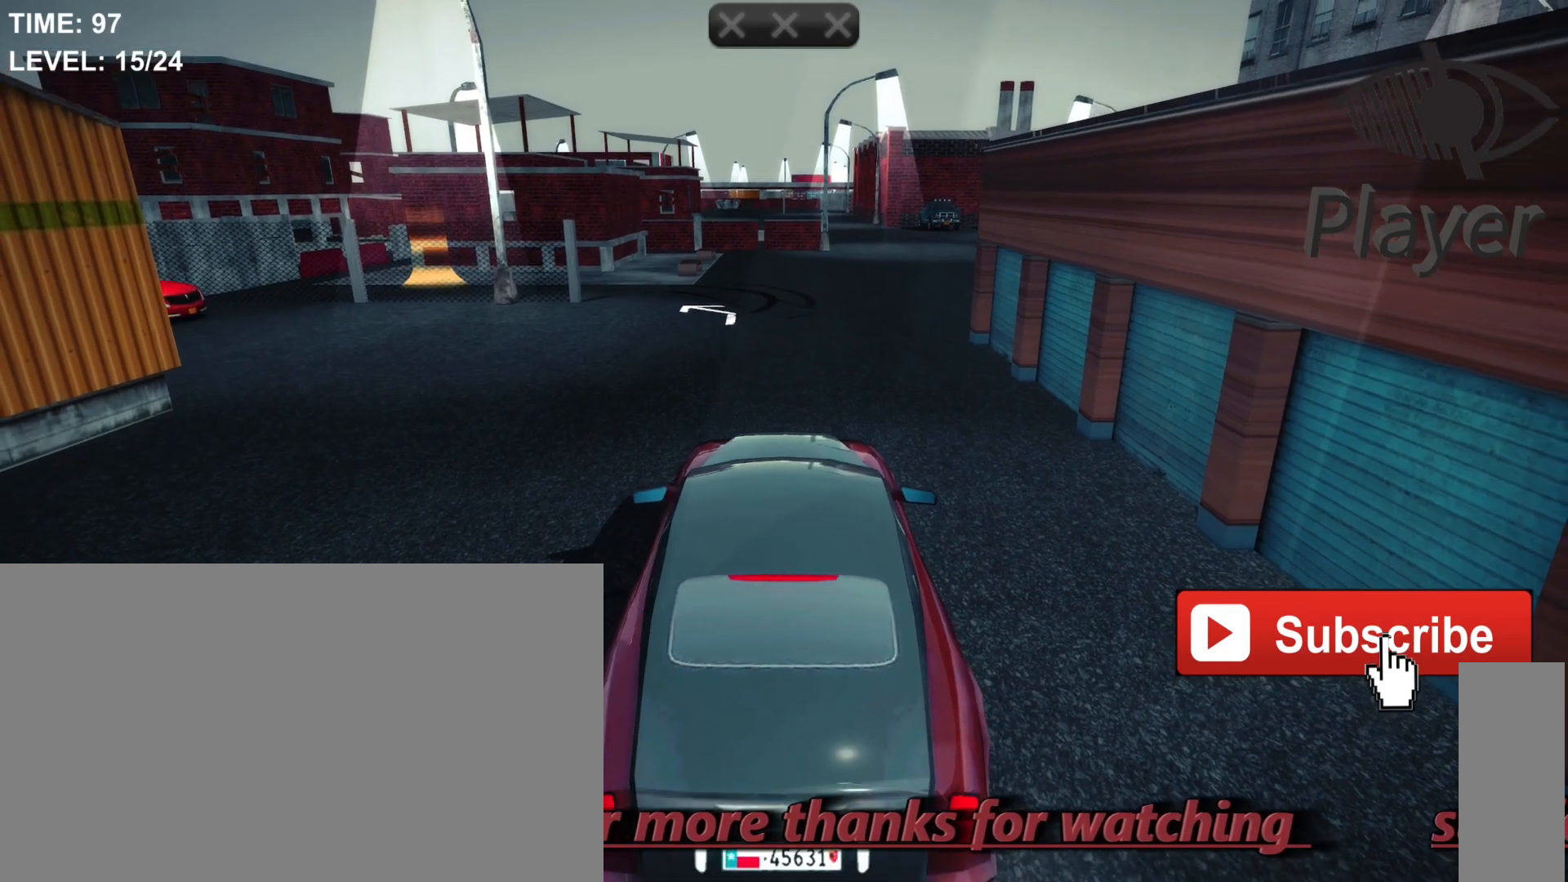
{"keys": [], "mouse": [], "mouse_move": "still", "events": []}
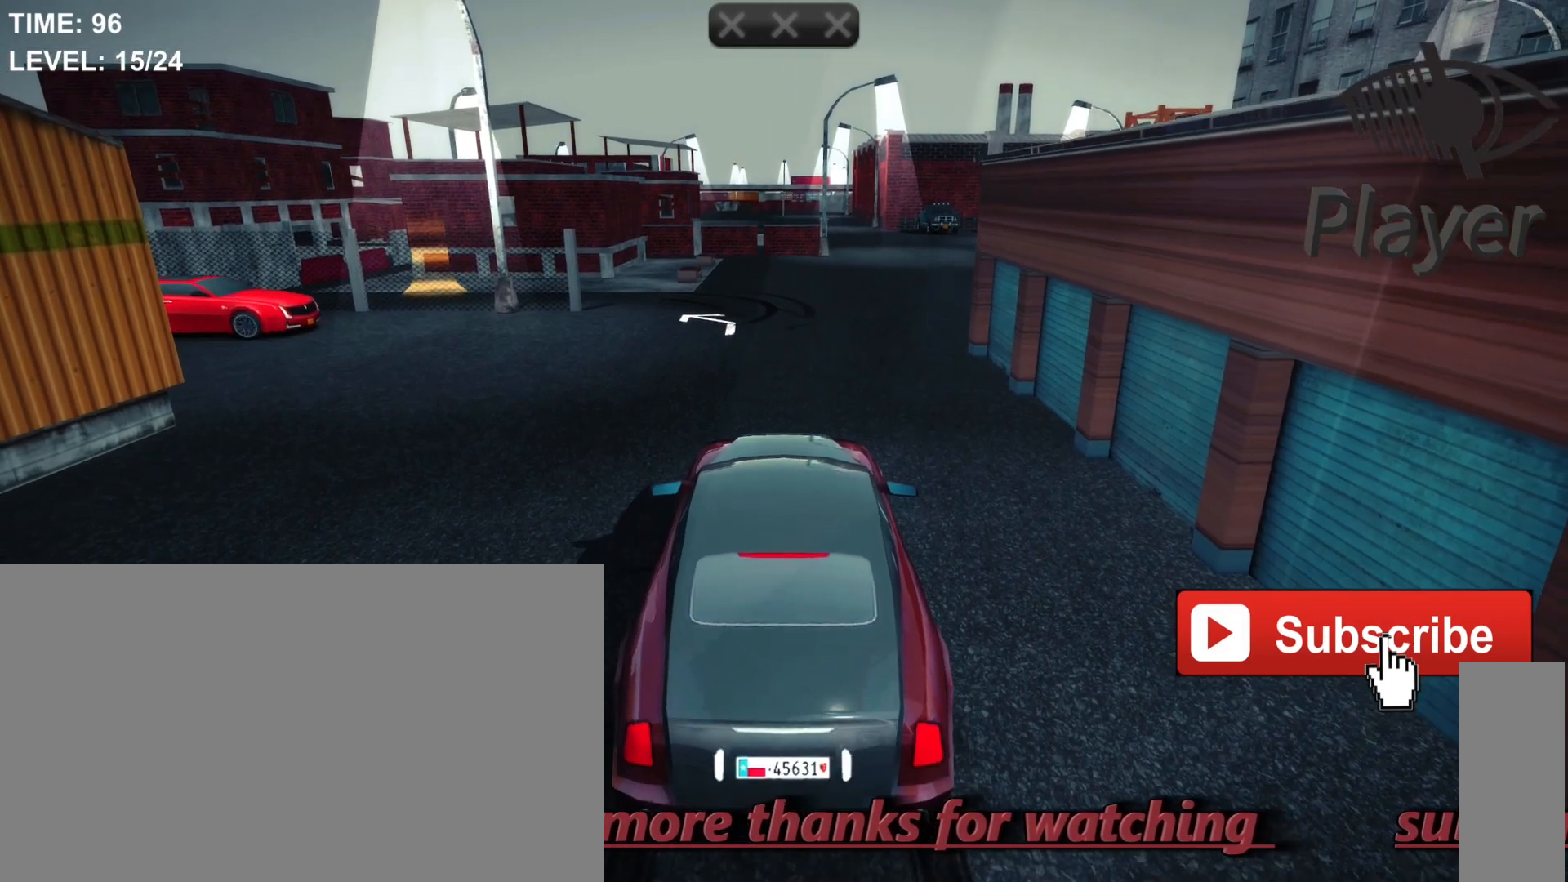
{"keys": [], "mouse": [], "mouse_move": "still", "events": [[67, "w", "down"], [200, "w", "up"]]}
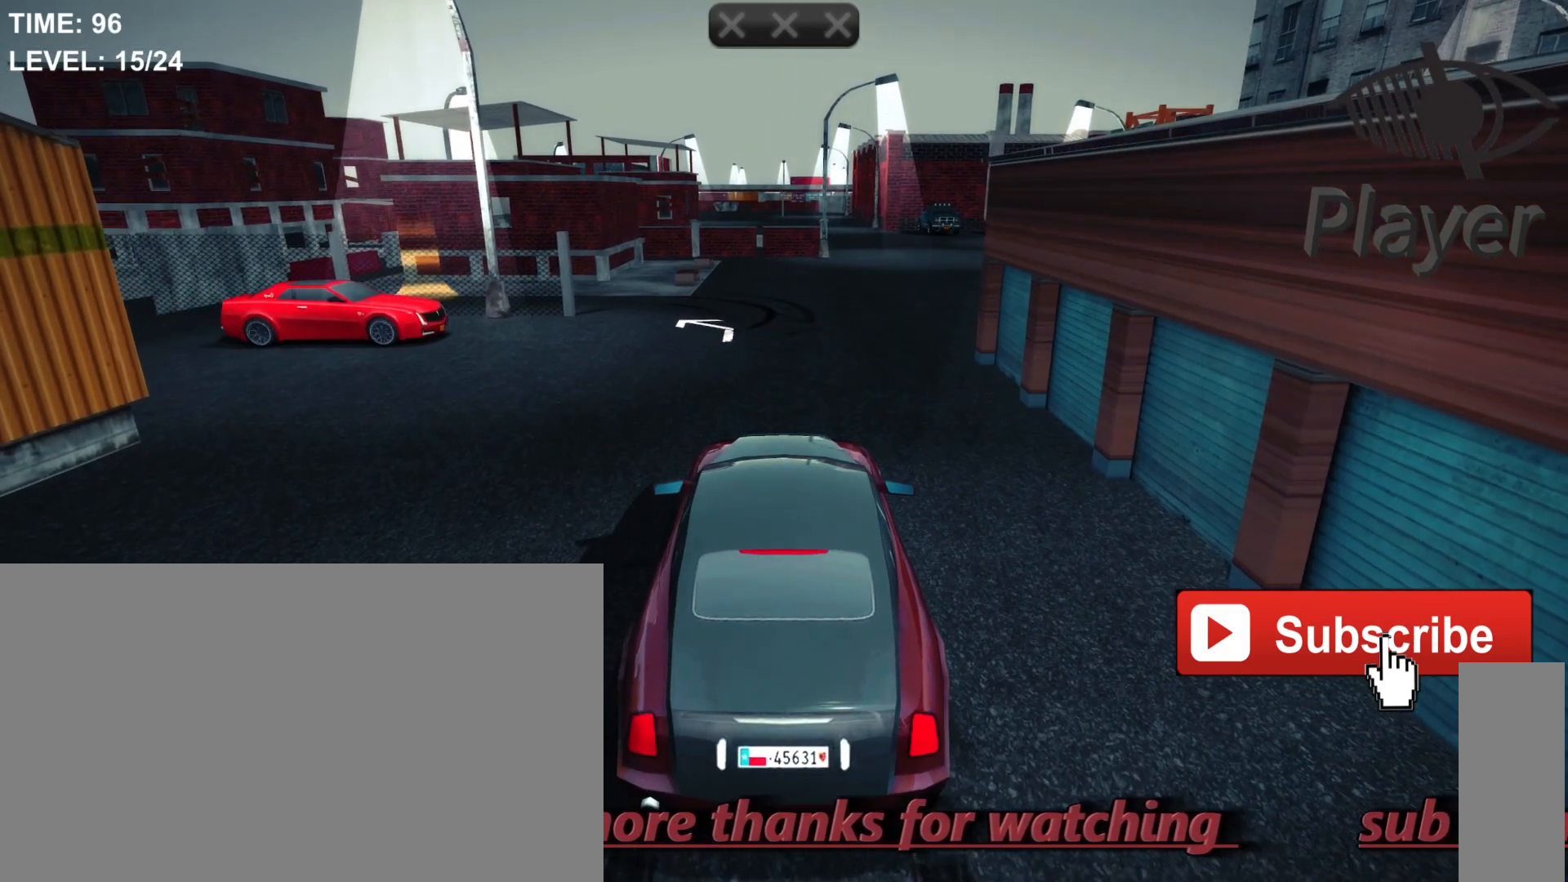
{"keys": [], "mouse": [], "mouse_move": "still", "events": []}
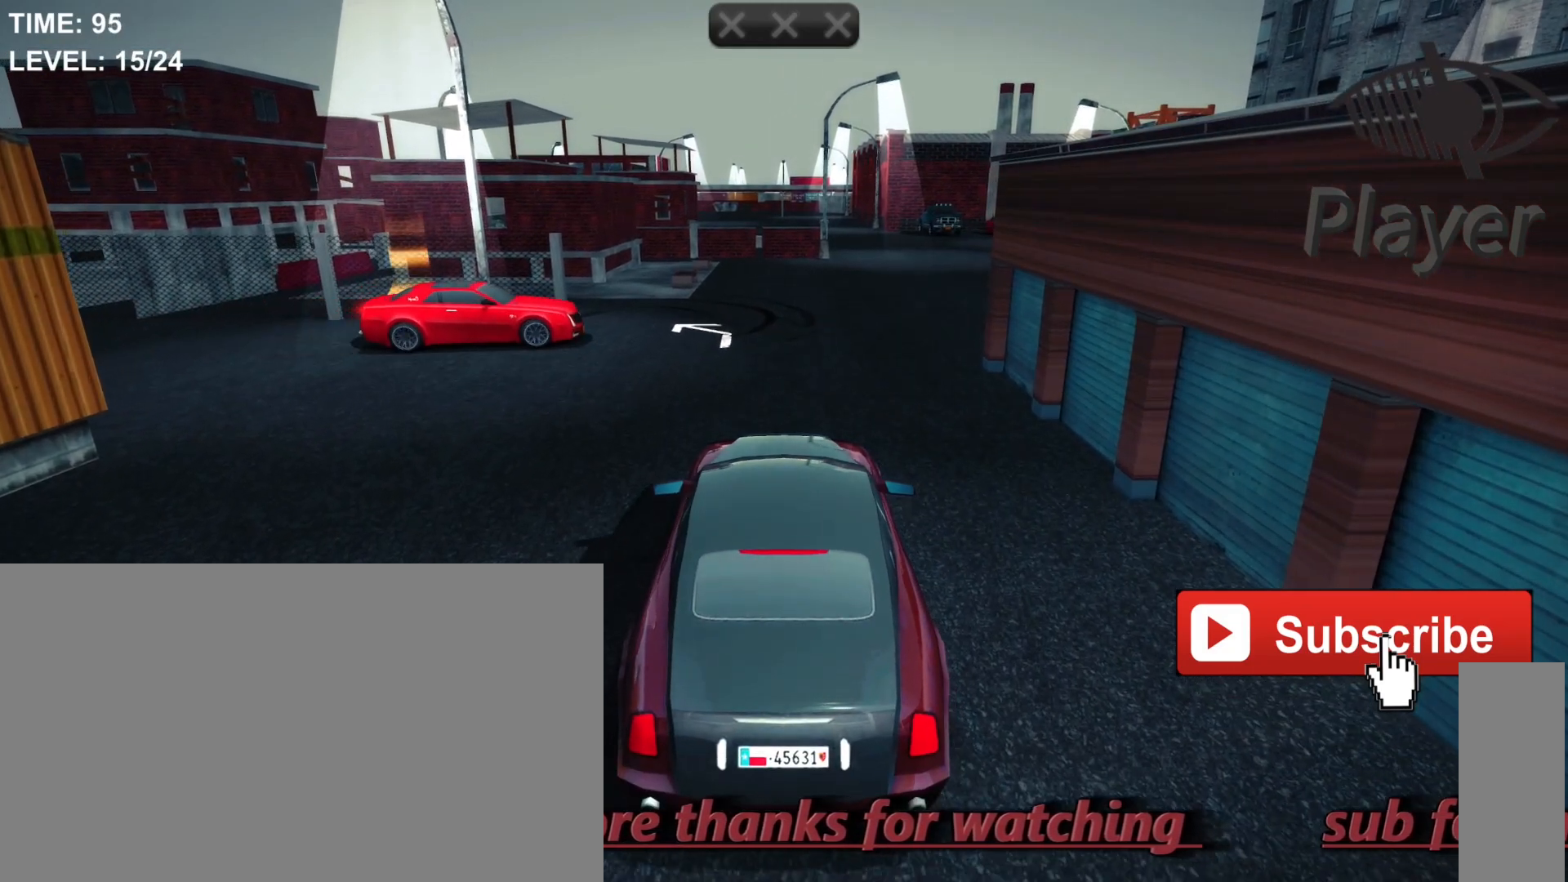
{"keys": ["w"], "mouse": [], "mouse_move": "still", "events": [[267, "w", "down"]]}
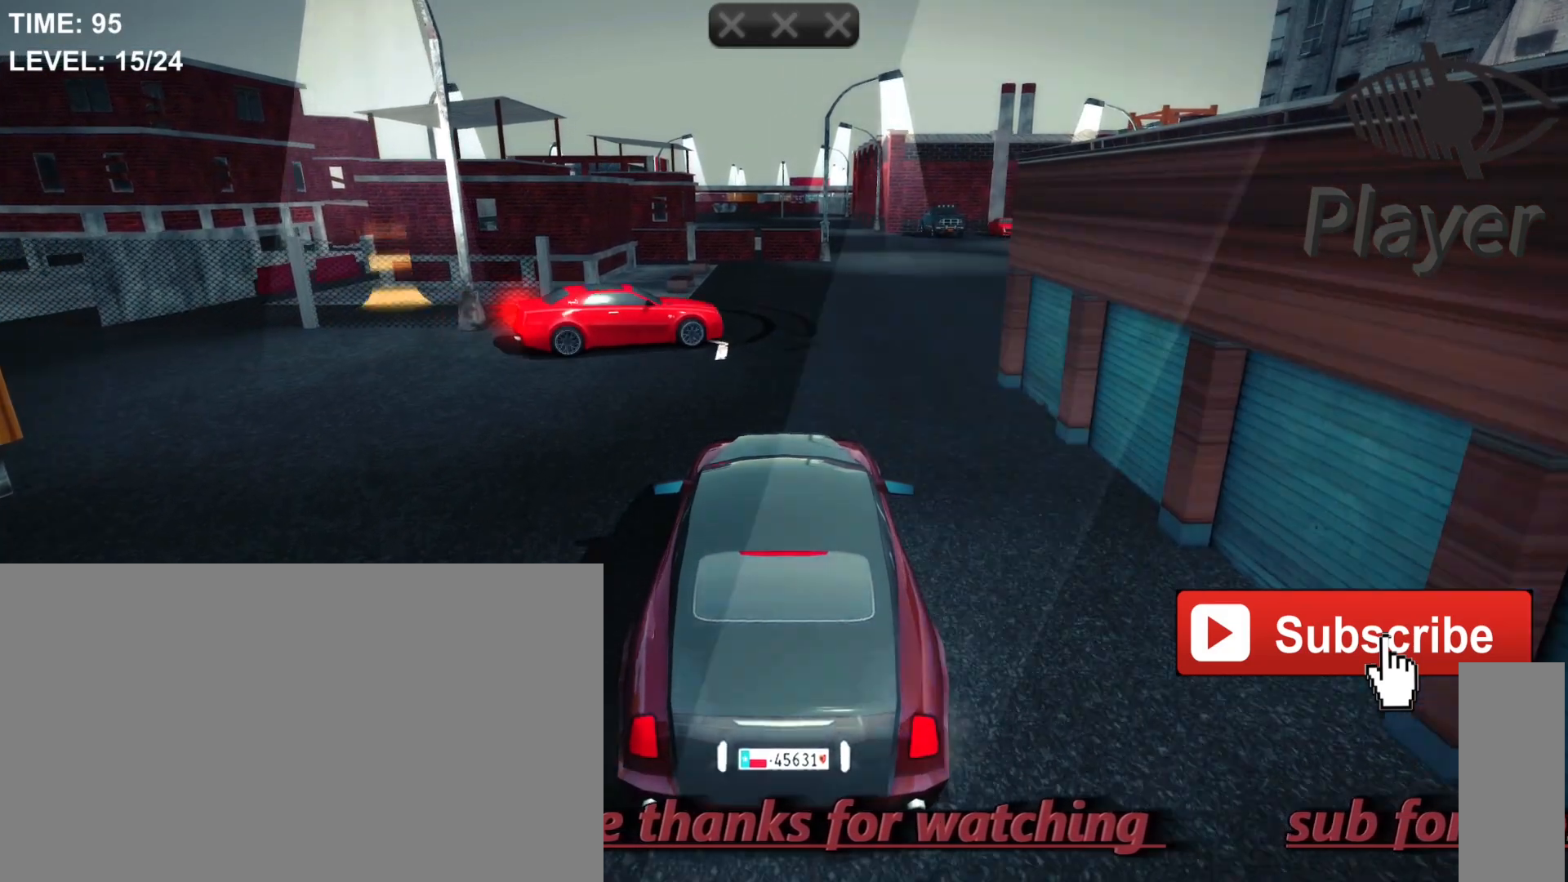
{"keys": [], "mouse": [], "mouse_move": "still", "events": [[233, "w", "up"]]}
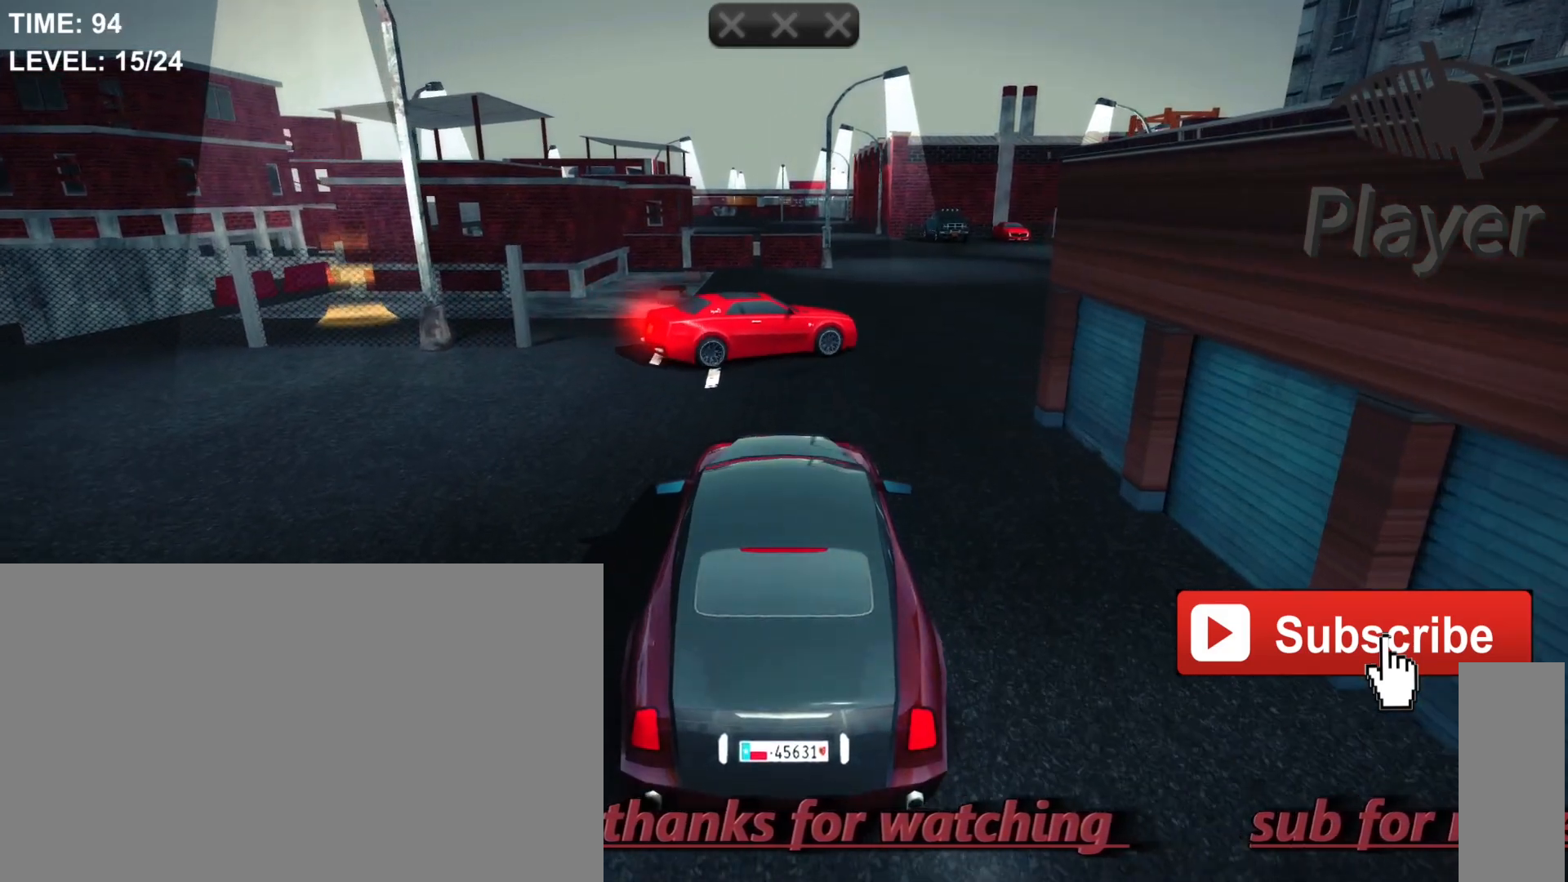
{"keys": [], "mouse": [], "mouse_move": "still", "events": []}
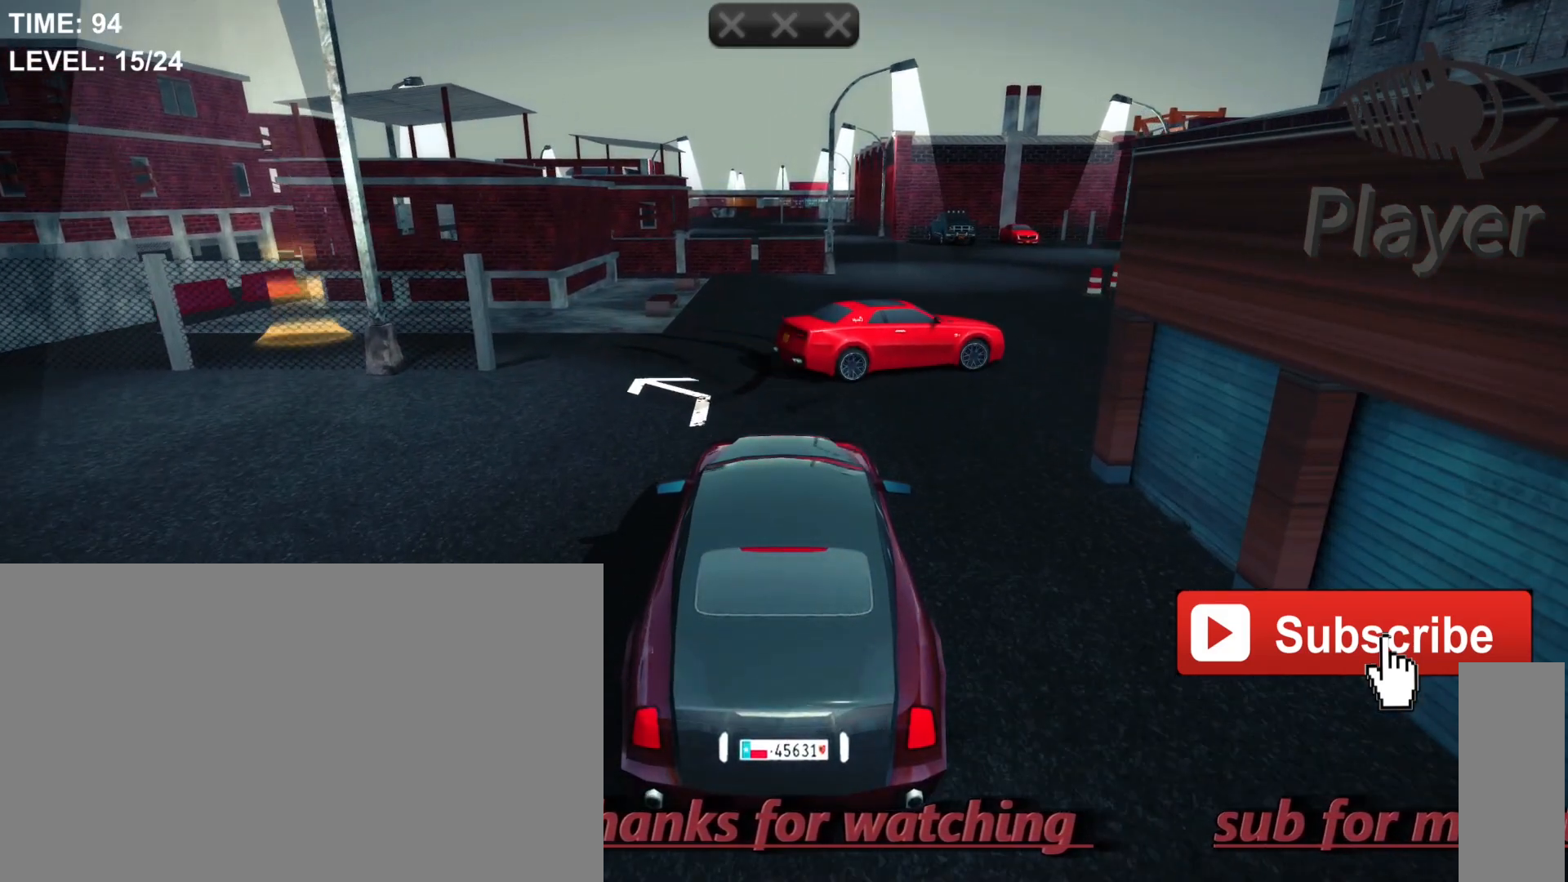
{"keys": [], "mouse": [], "mouse_move": "still", "events": []}
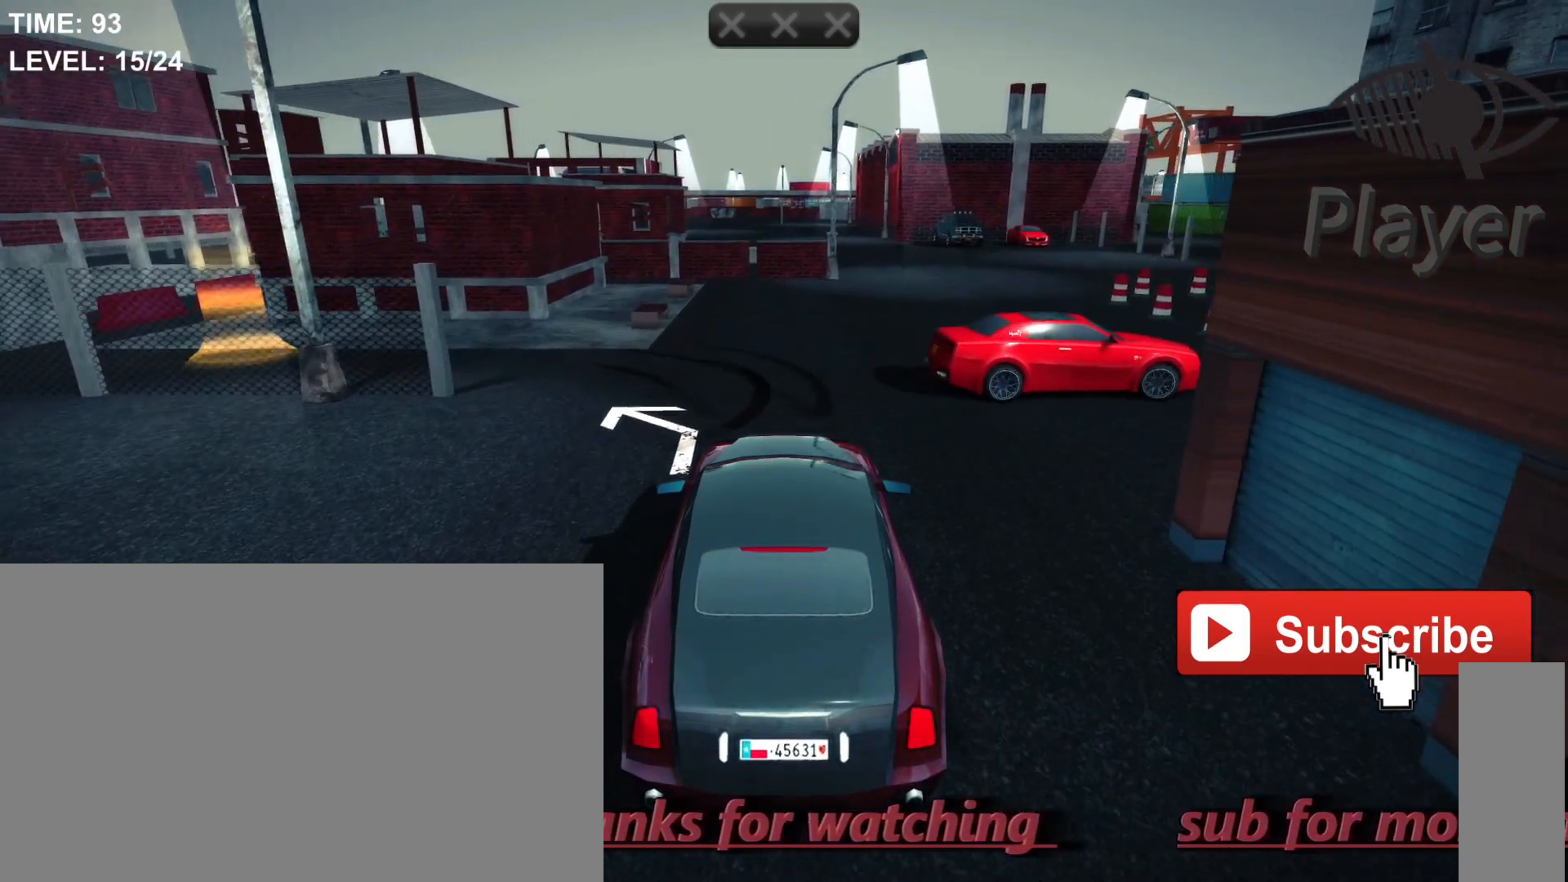
{"keys": [], "mouse": [], "mouse_move": "still", "events": []}
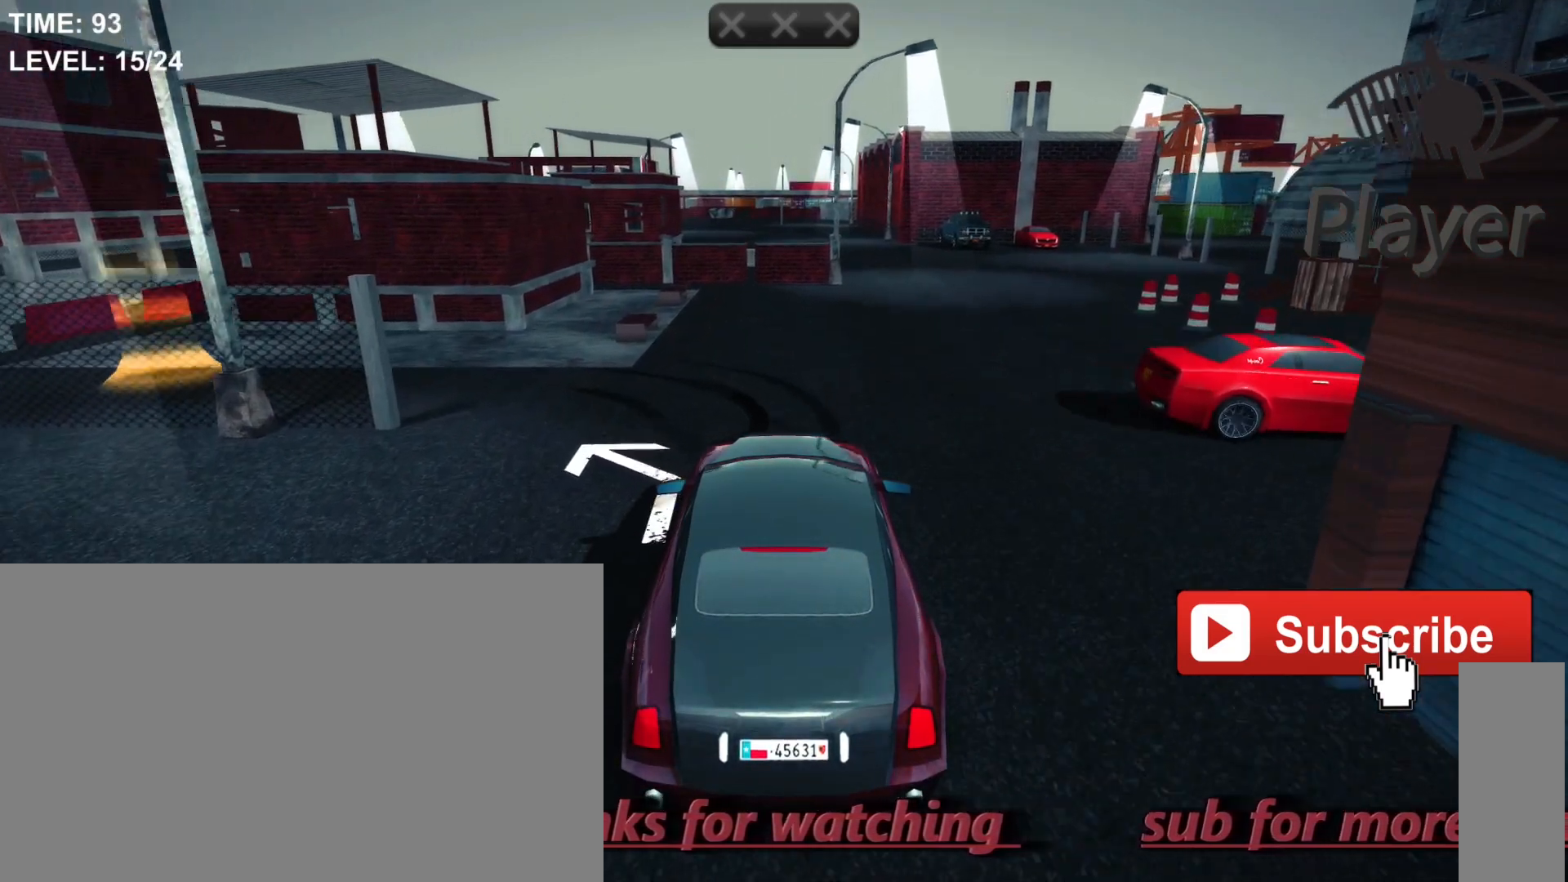
{"keys": [], "mouse": [], "mouse_move": "still", "events": []}
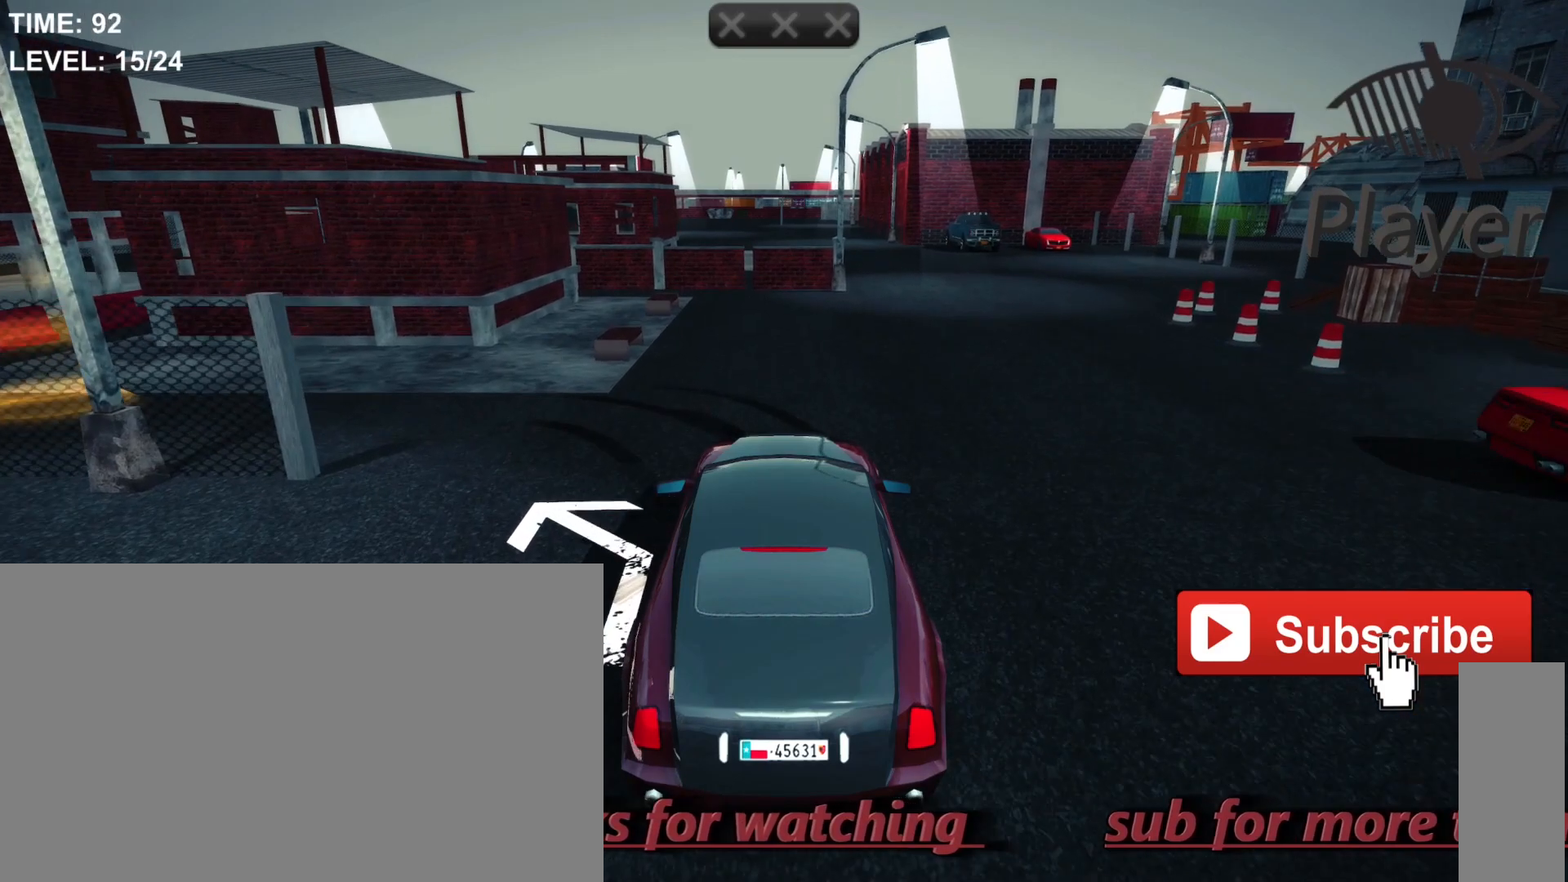
{"keys": ["a"], "mouse": [], "mouse_move": "still", "events": [[267, "a", "down"]]}
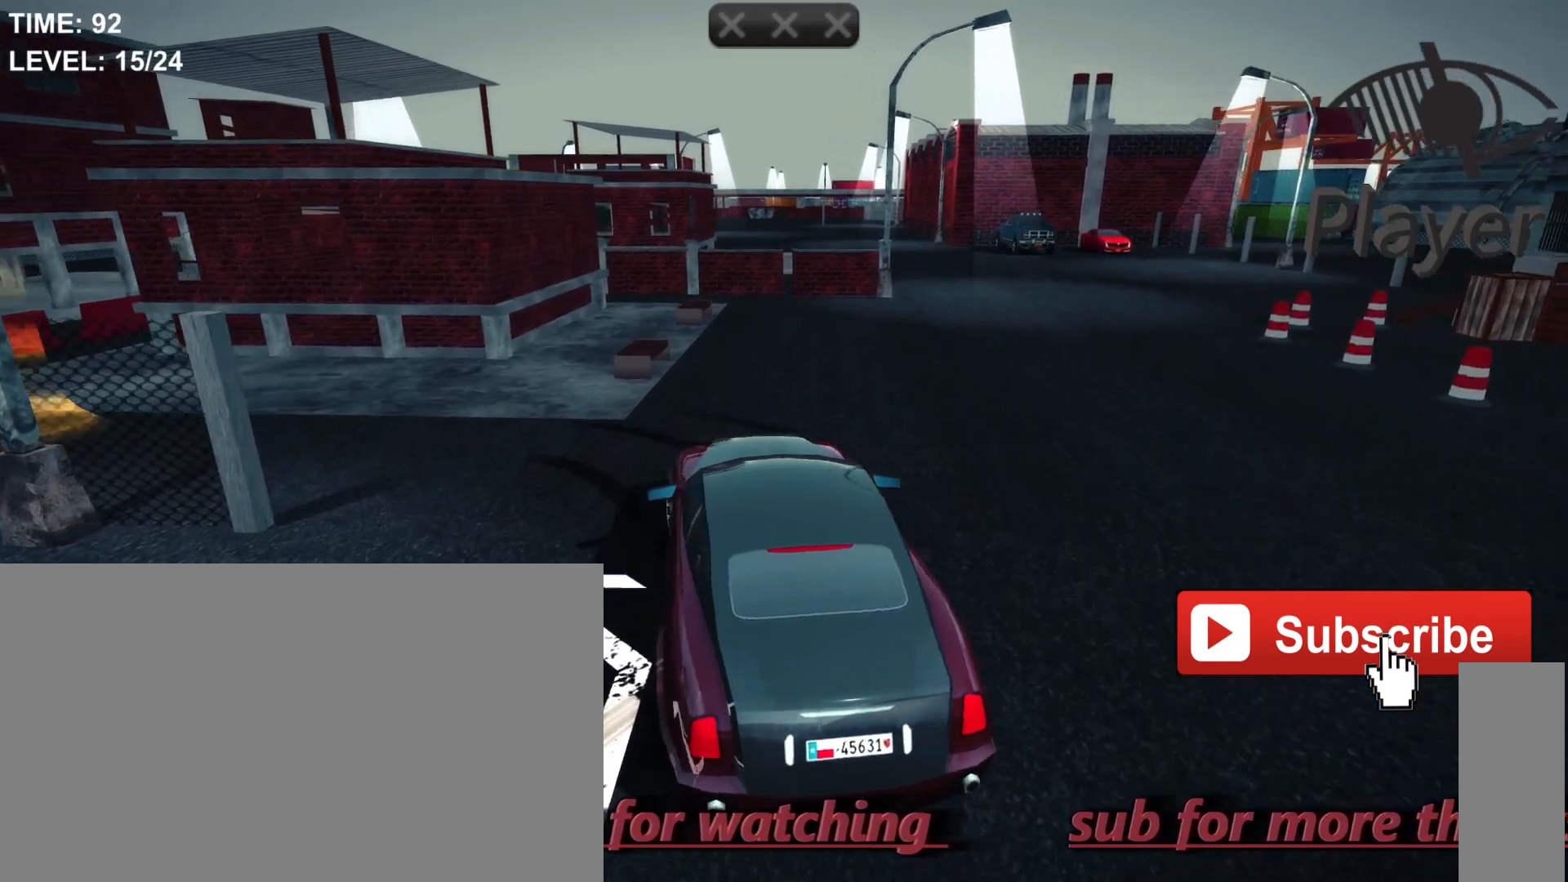
{"keys": ["caps_lock"], "mouse": [], "mouse_move": "still", "events": [[133, "a", "up"], [133, "caps_lock", "down"]]}
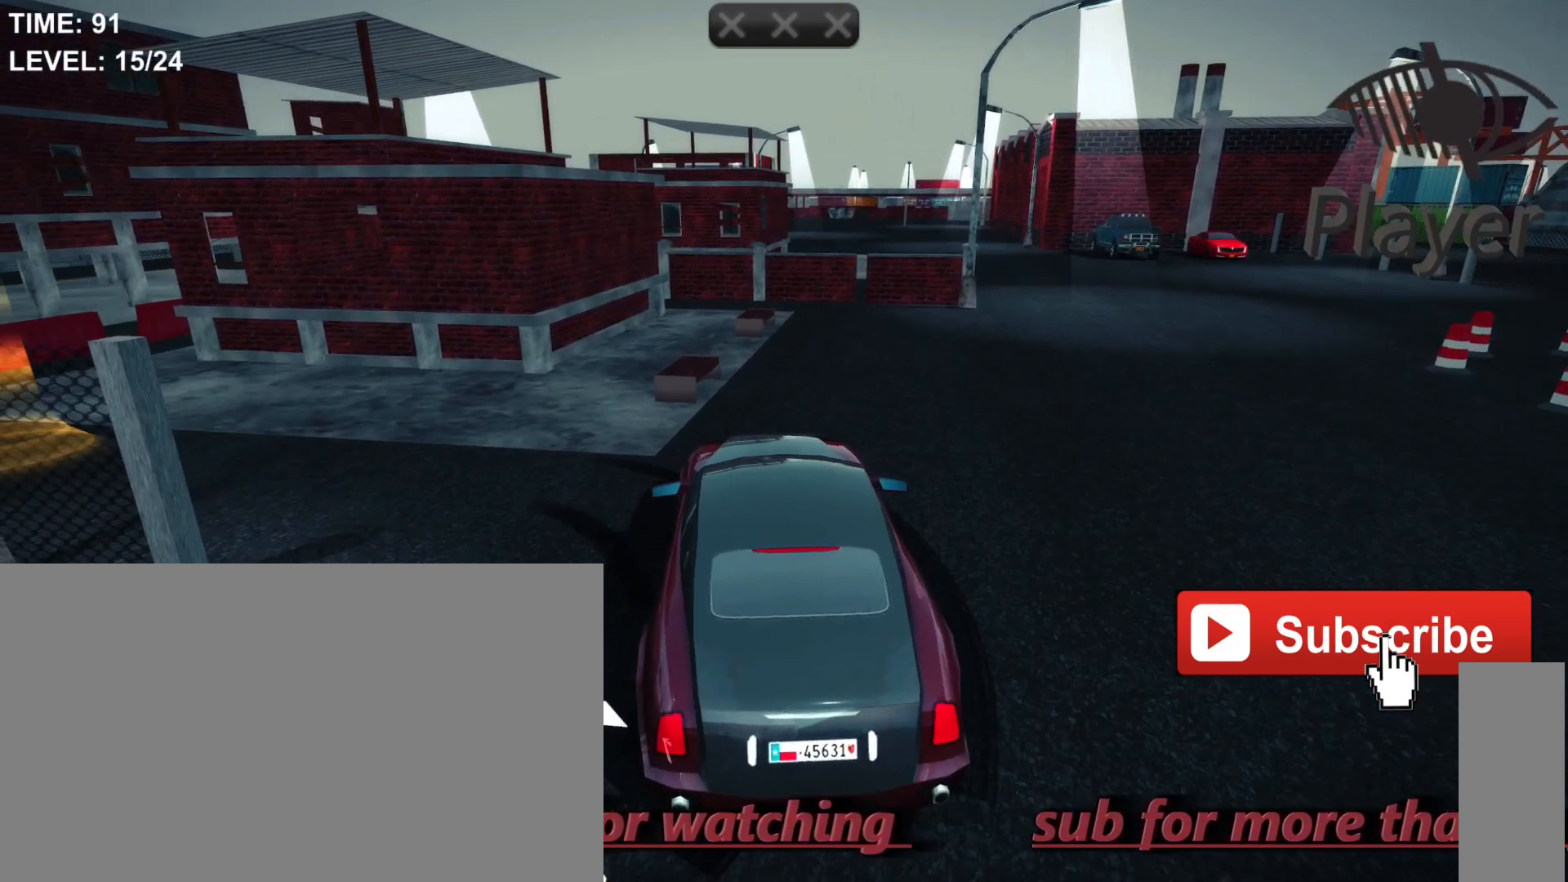
{"keys": ["a"], "mouse": [], "mouse_move": "still", "events": [[167, "caps_lock", "up"], [200, "a", "down"]]}
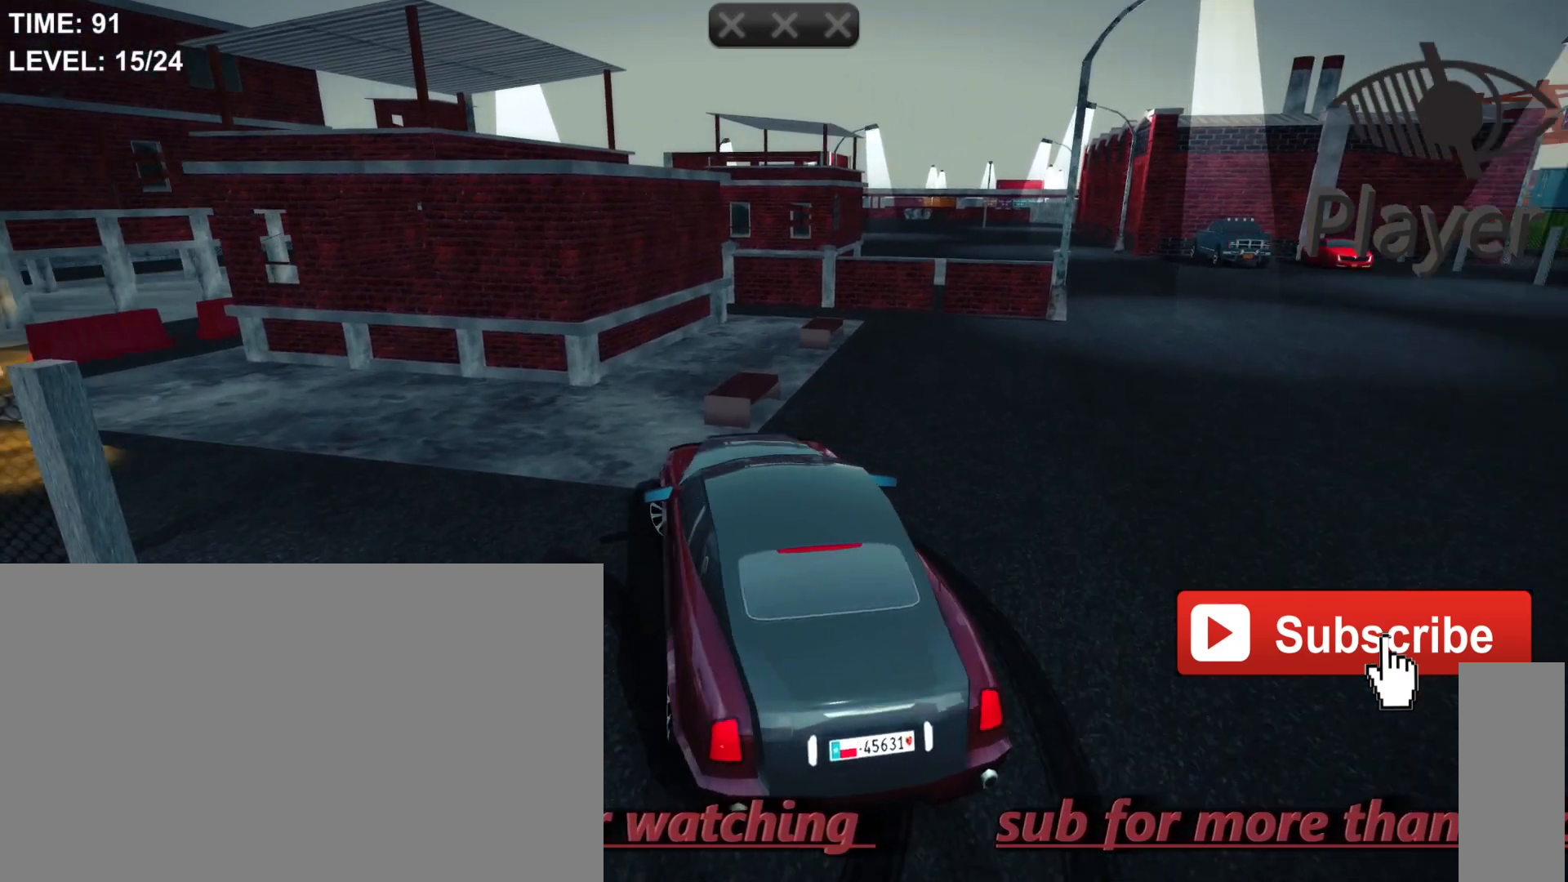
{"keys": ["a"], "mouse": [], "mouse_move": "still", "events": []}
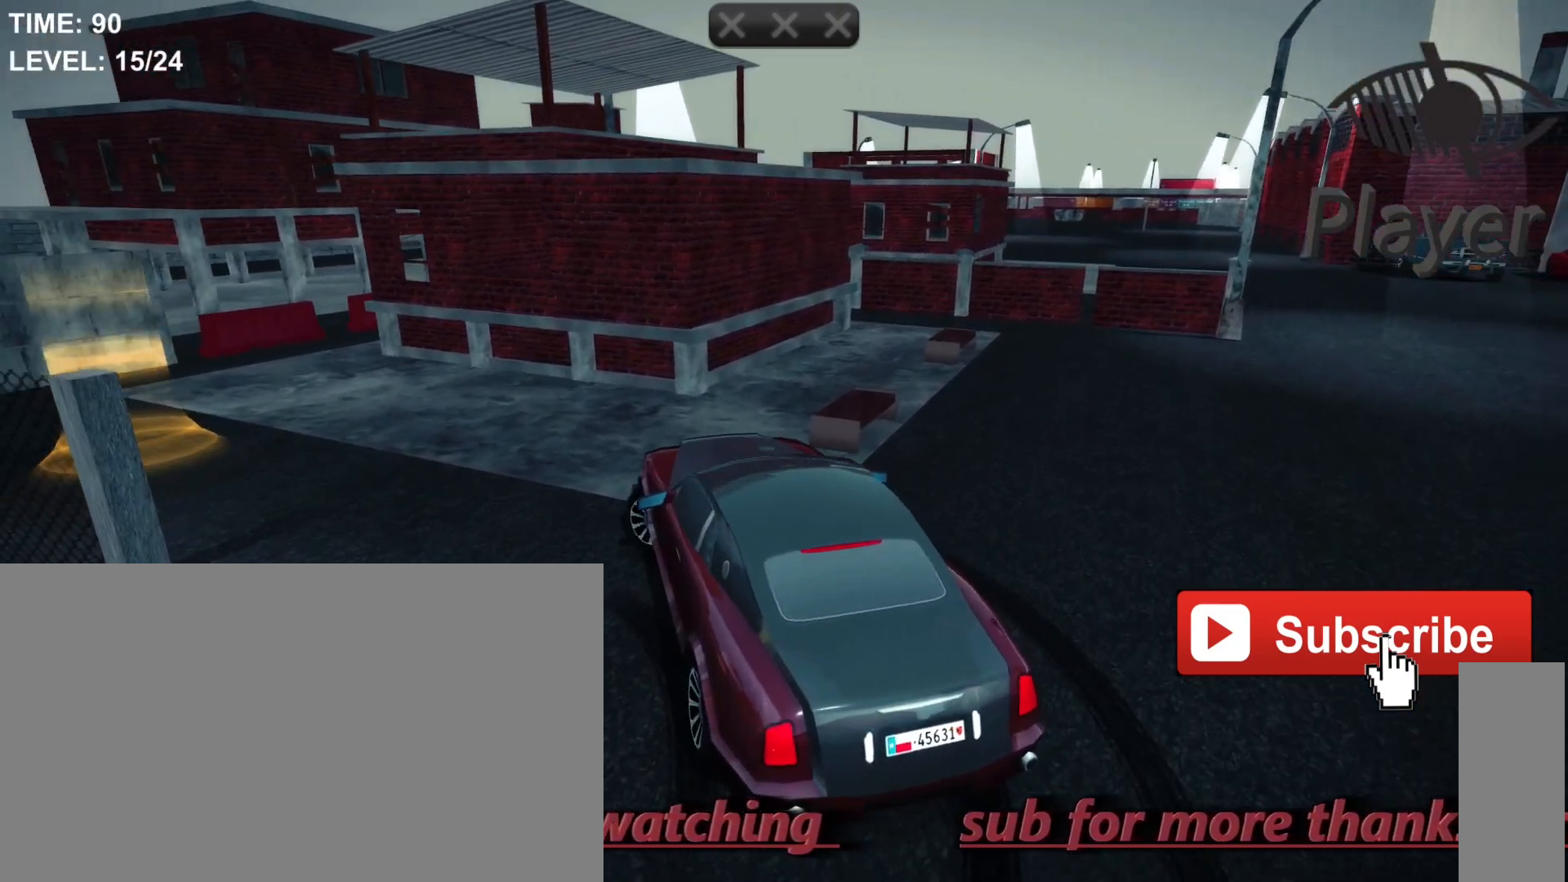
{"keys": ["a"], "mouse": [], "mouse_move": "still", "events": []}
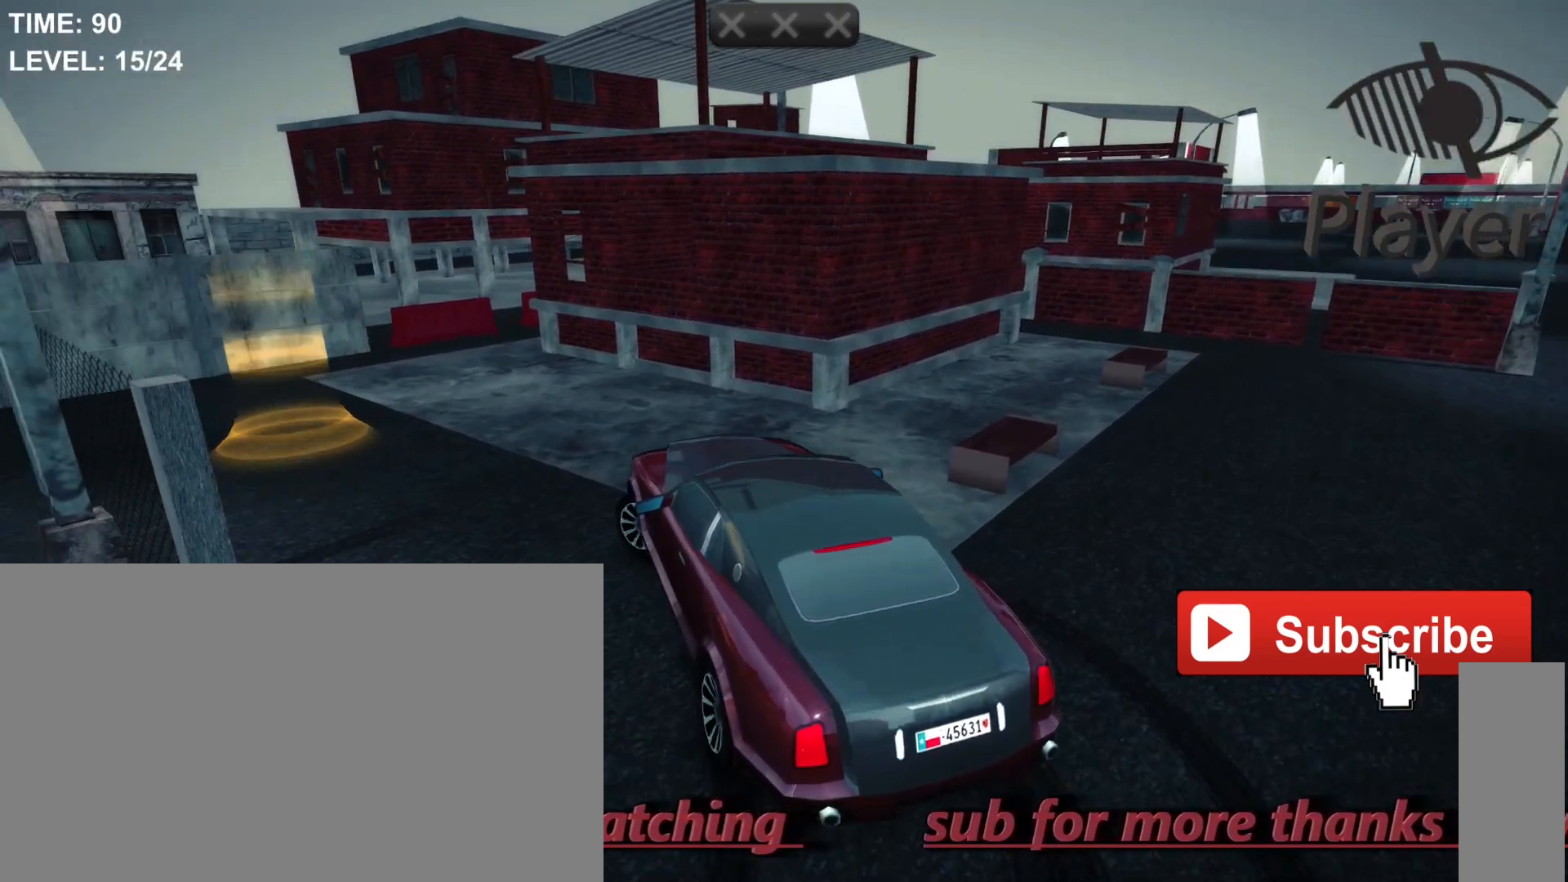
{"keys": ["a"], "mouse": [], "mouse_move": "still", "events": []}
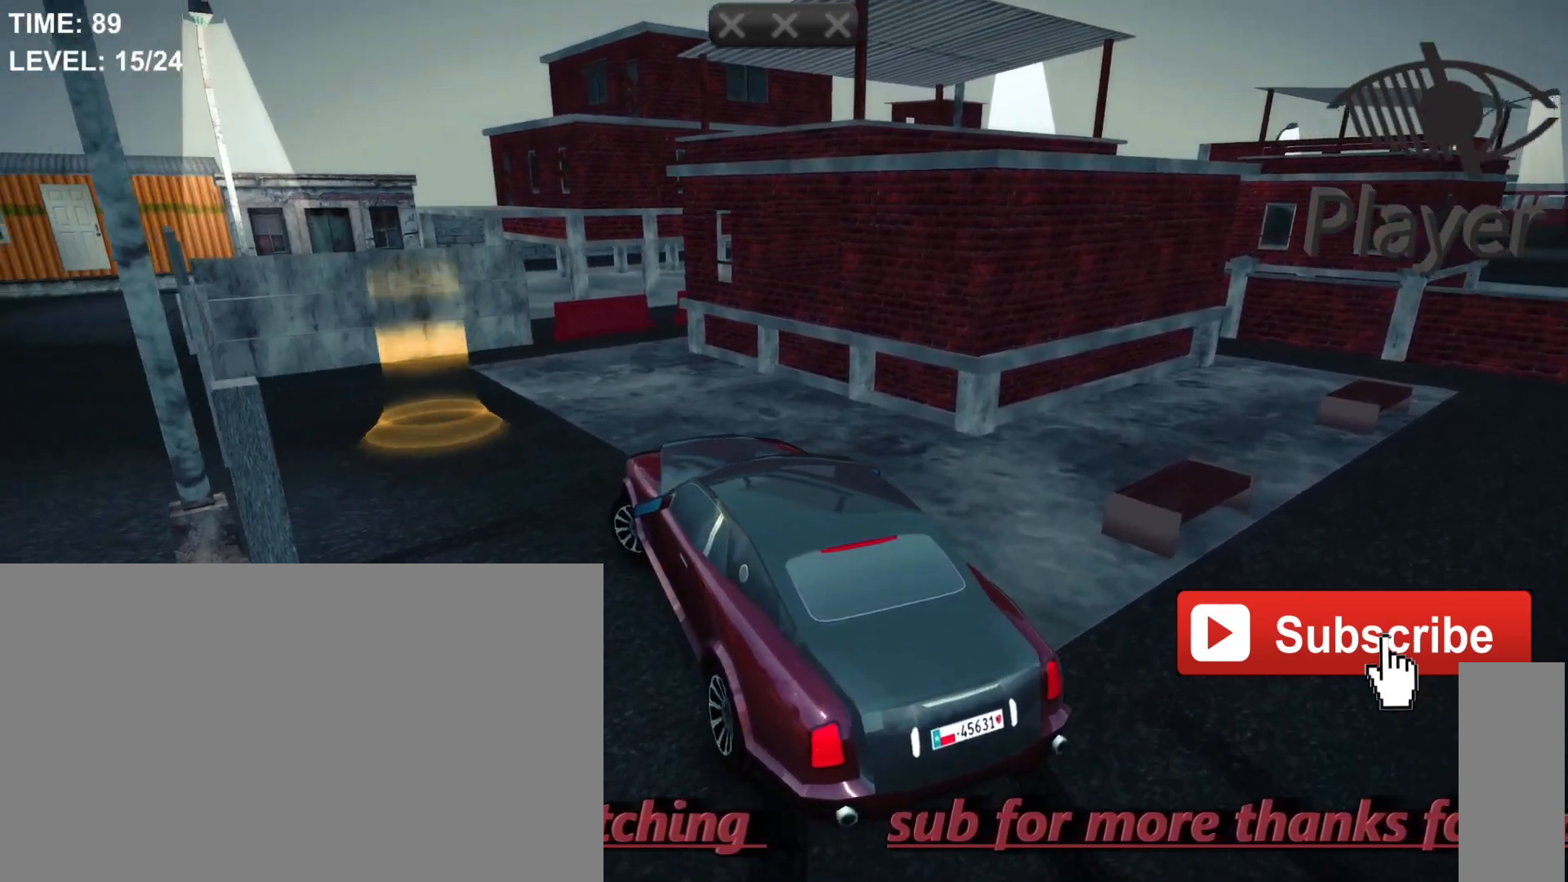
{"keys": ["a"], "mouse": [], "mouse_move": "still", "events": []}
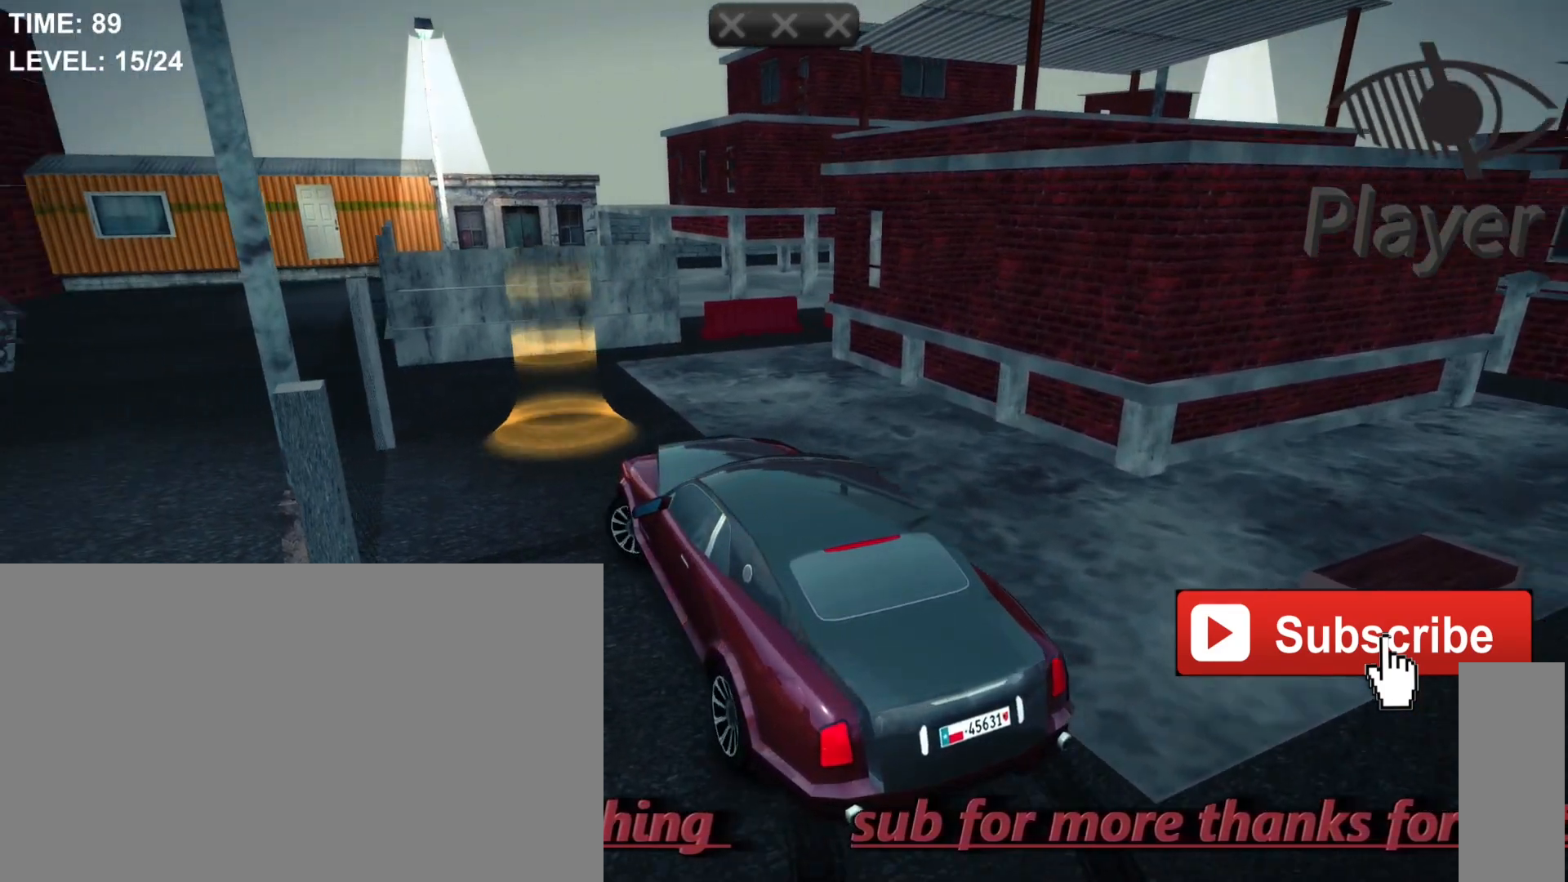
{"keys": [], "mouse": [], "mouse_move": "still", "events": [[500, "a", "up"]]}
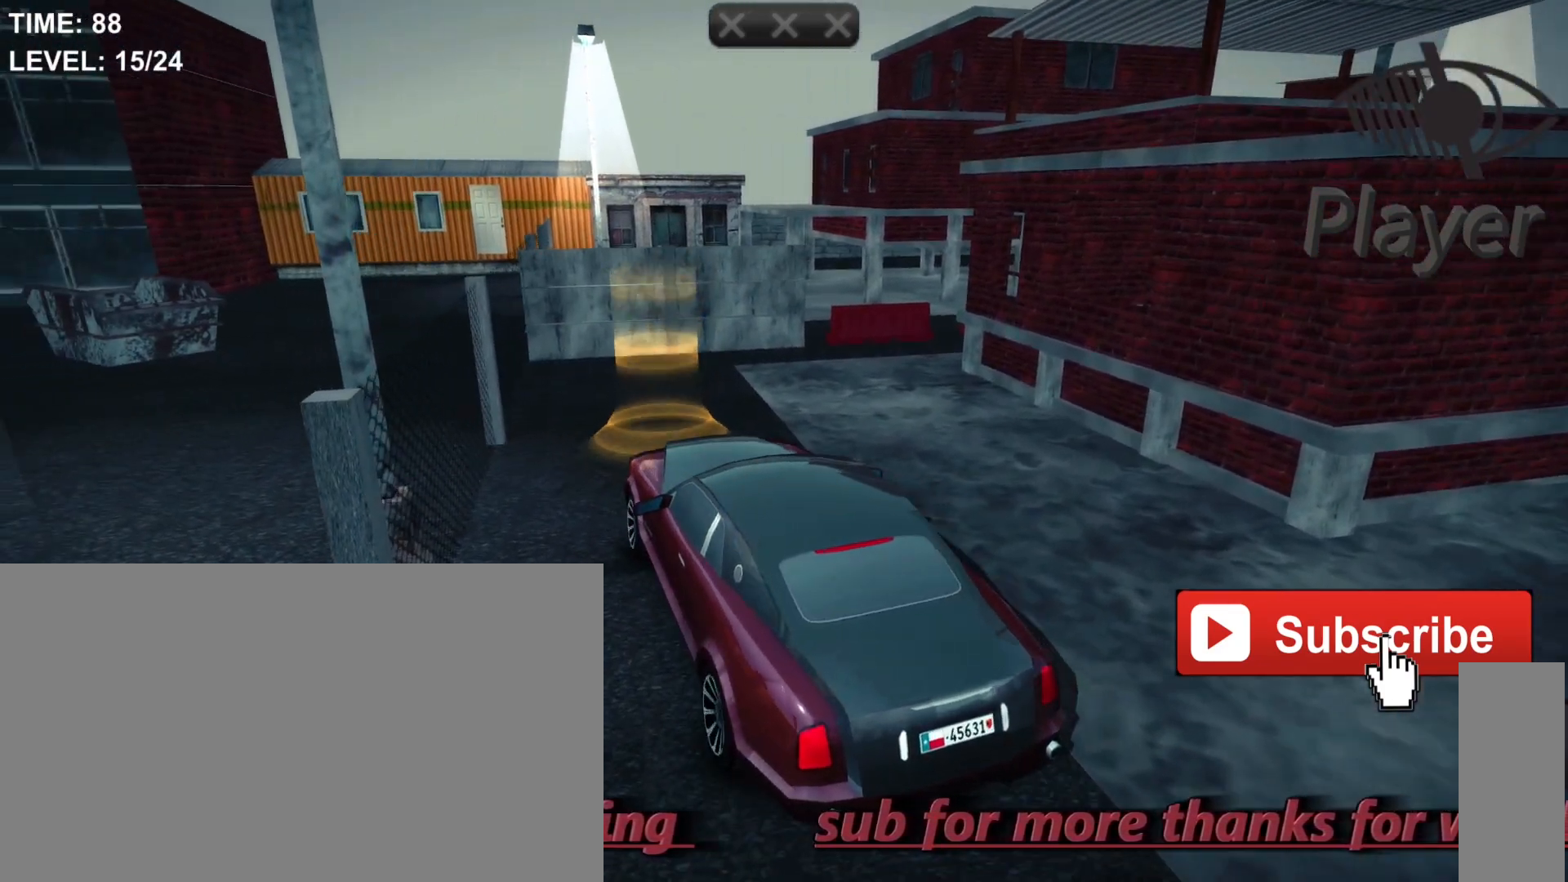
{"keys": ["s"], "mouse": [], "mouse_move": "still", "events": [[267, "s", "down"]]}
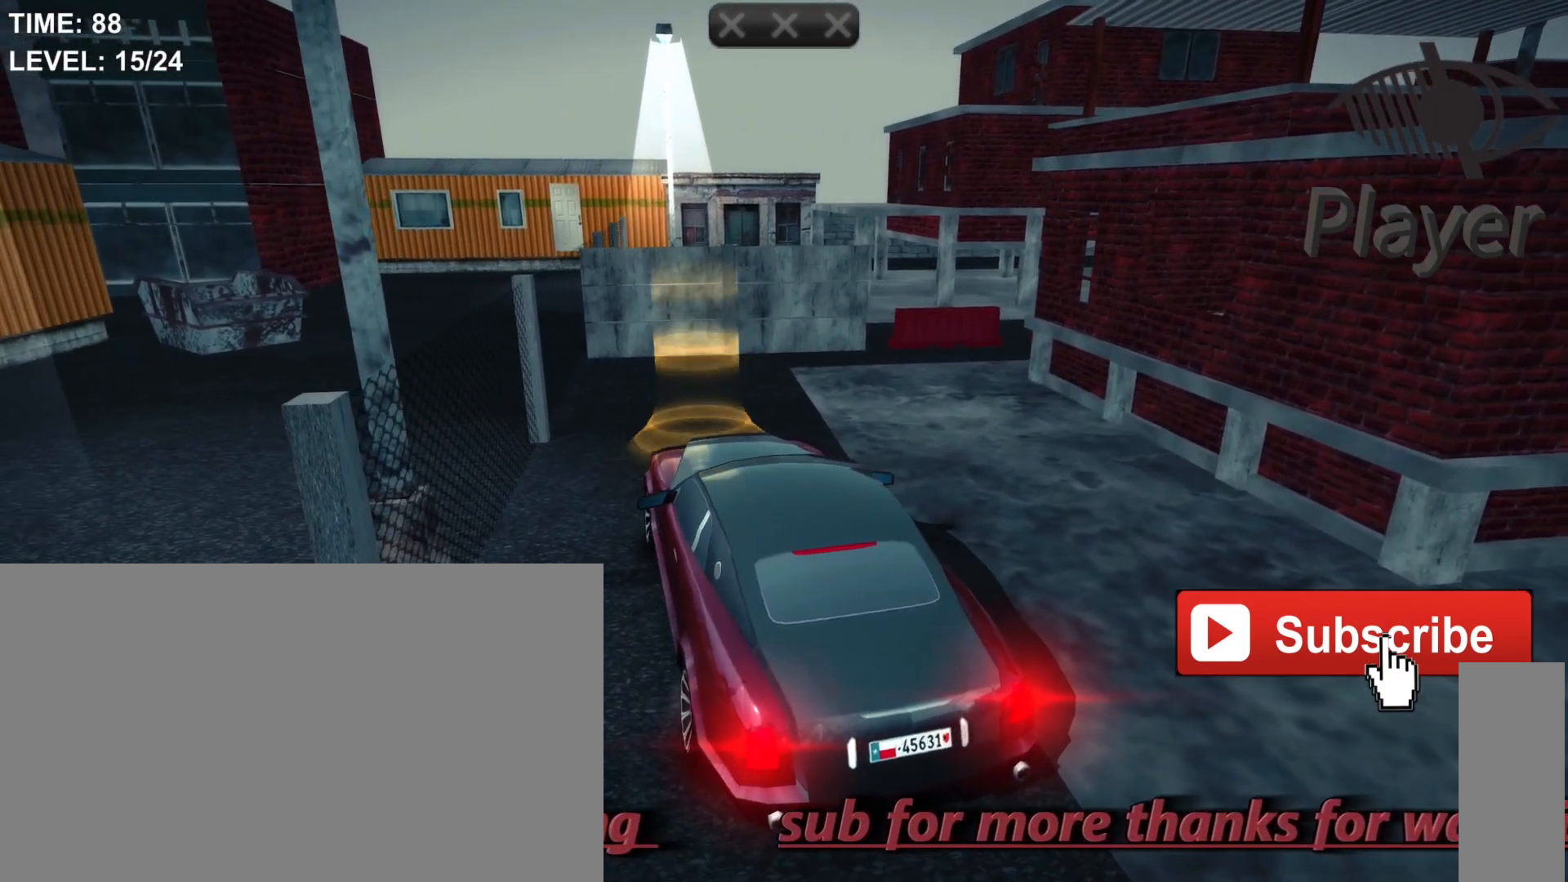
{"keys": [], "mouse": [], "mouse_move": "still", "events": [[467, "s", "up"]]}
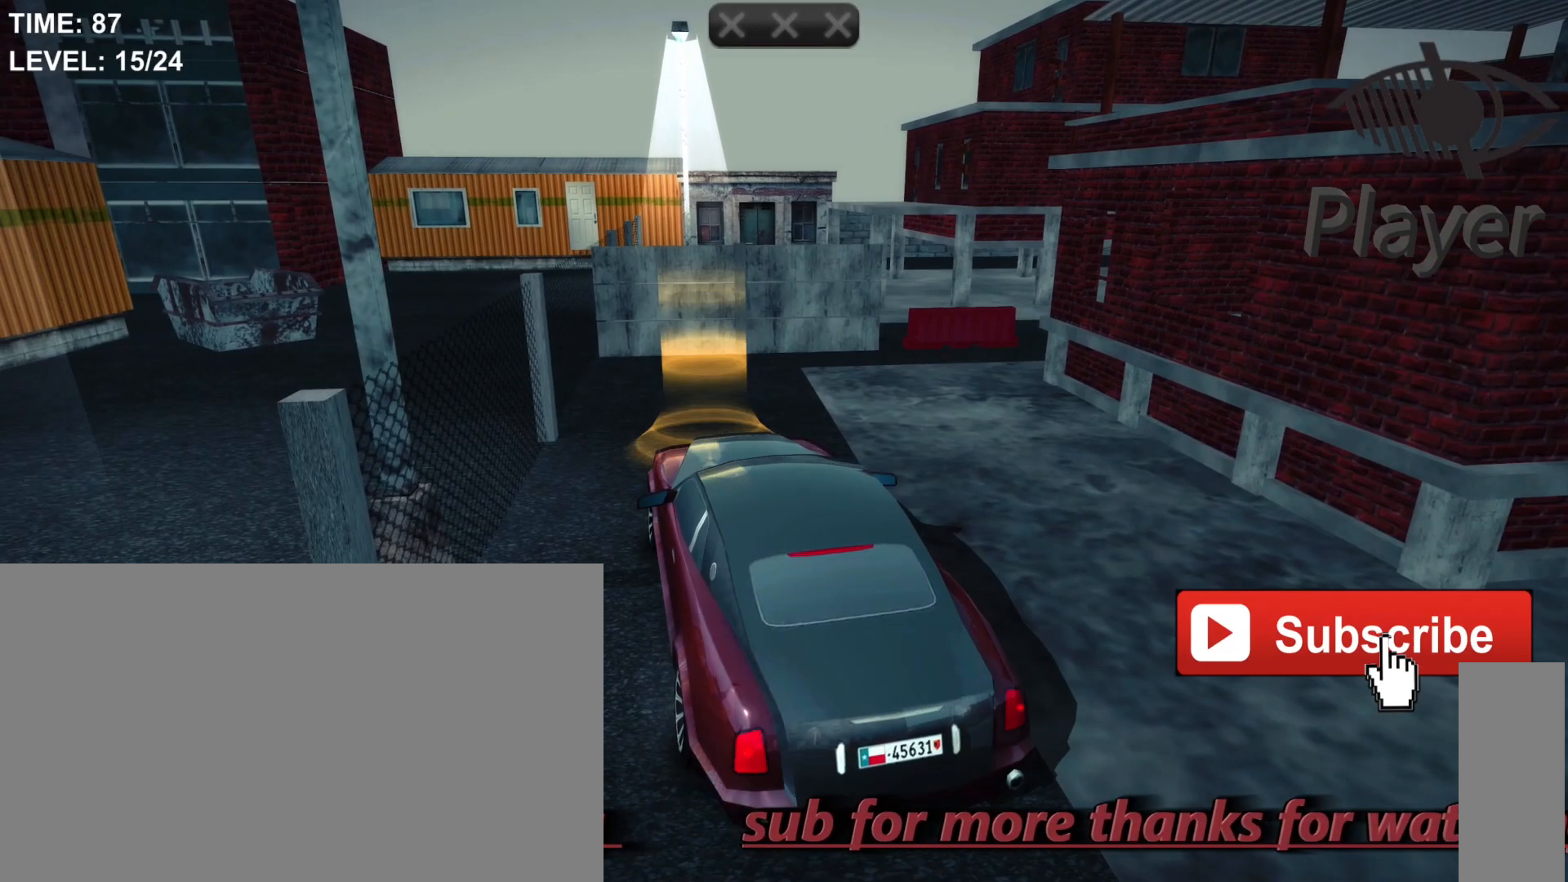
{"keys": ["w"], "mouse": [], "mouse_move": "still", "events": [[100, "w", "down"]]}
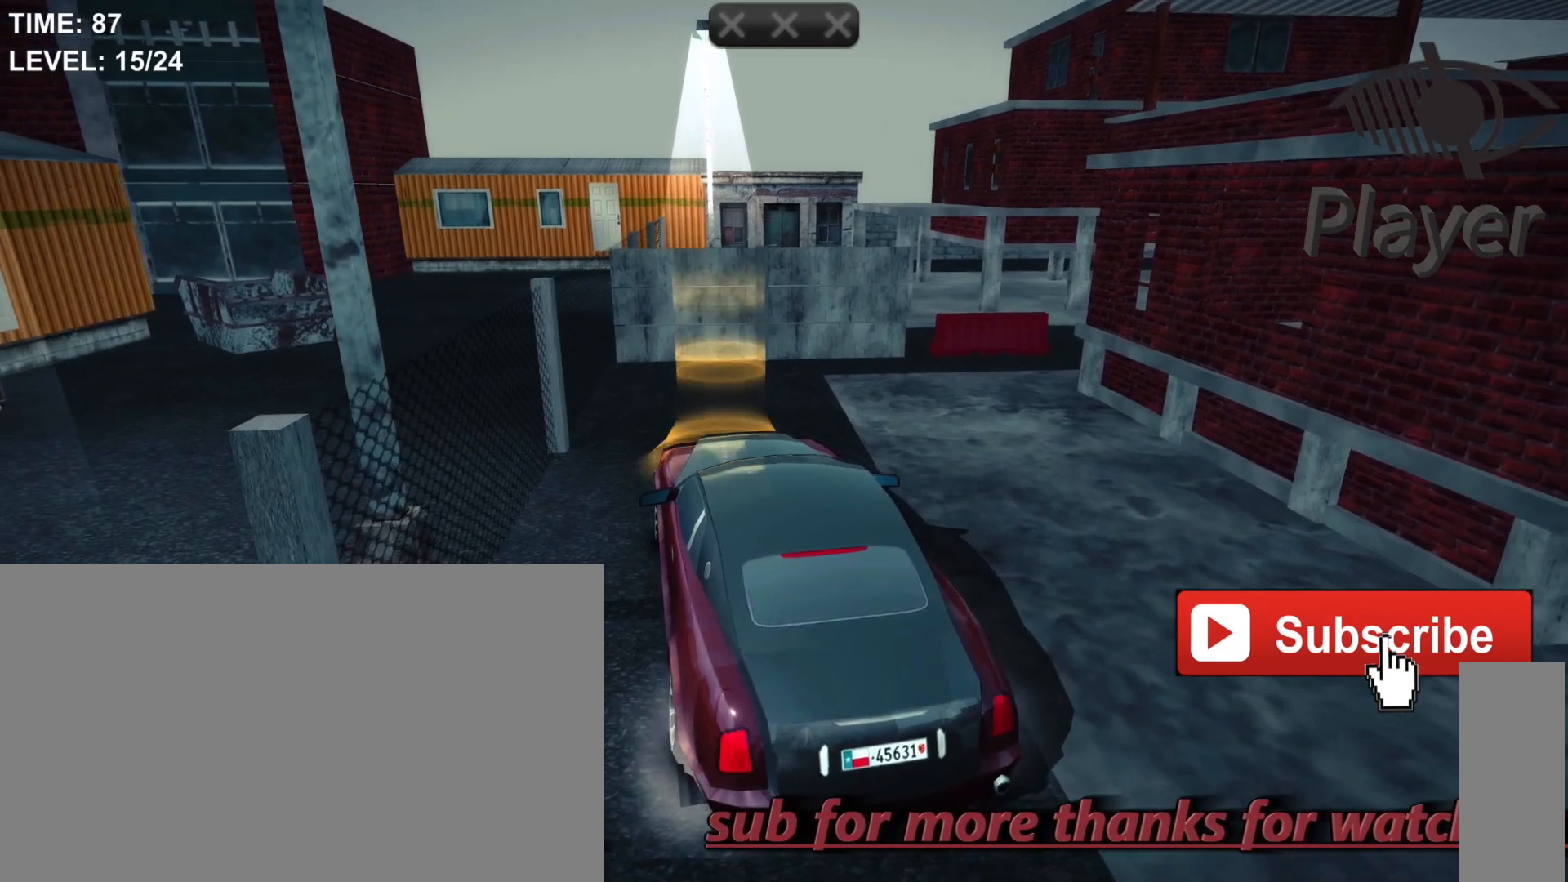
{"keys": ["d"], "mouse": [], "mouse_move": "still", "events": [[67, "w", "up"], [333, "d", "down"]]}
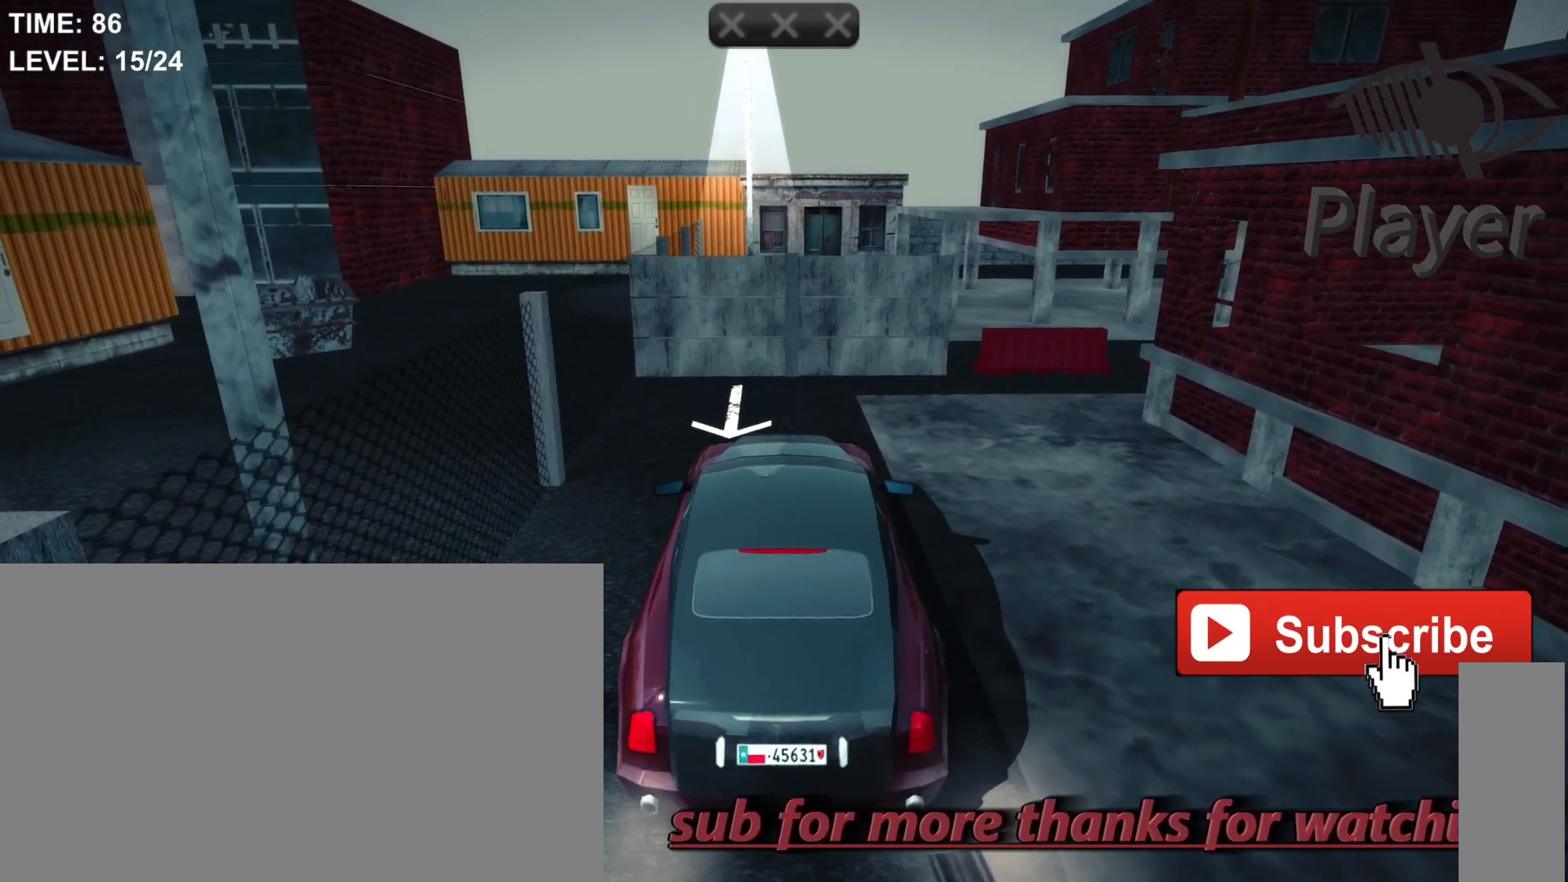
{"keys": [], "mouse": [], "mouse_move": "still", "events": [[233, "d", "up"]]}
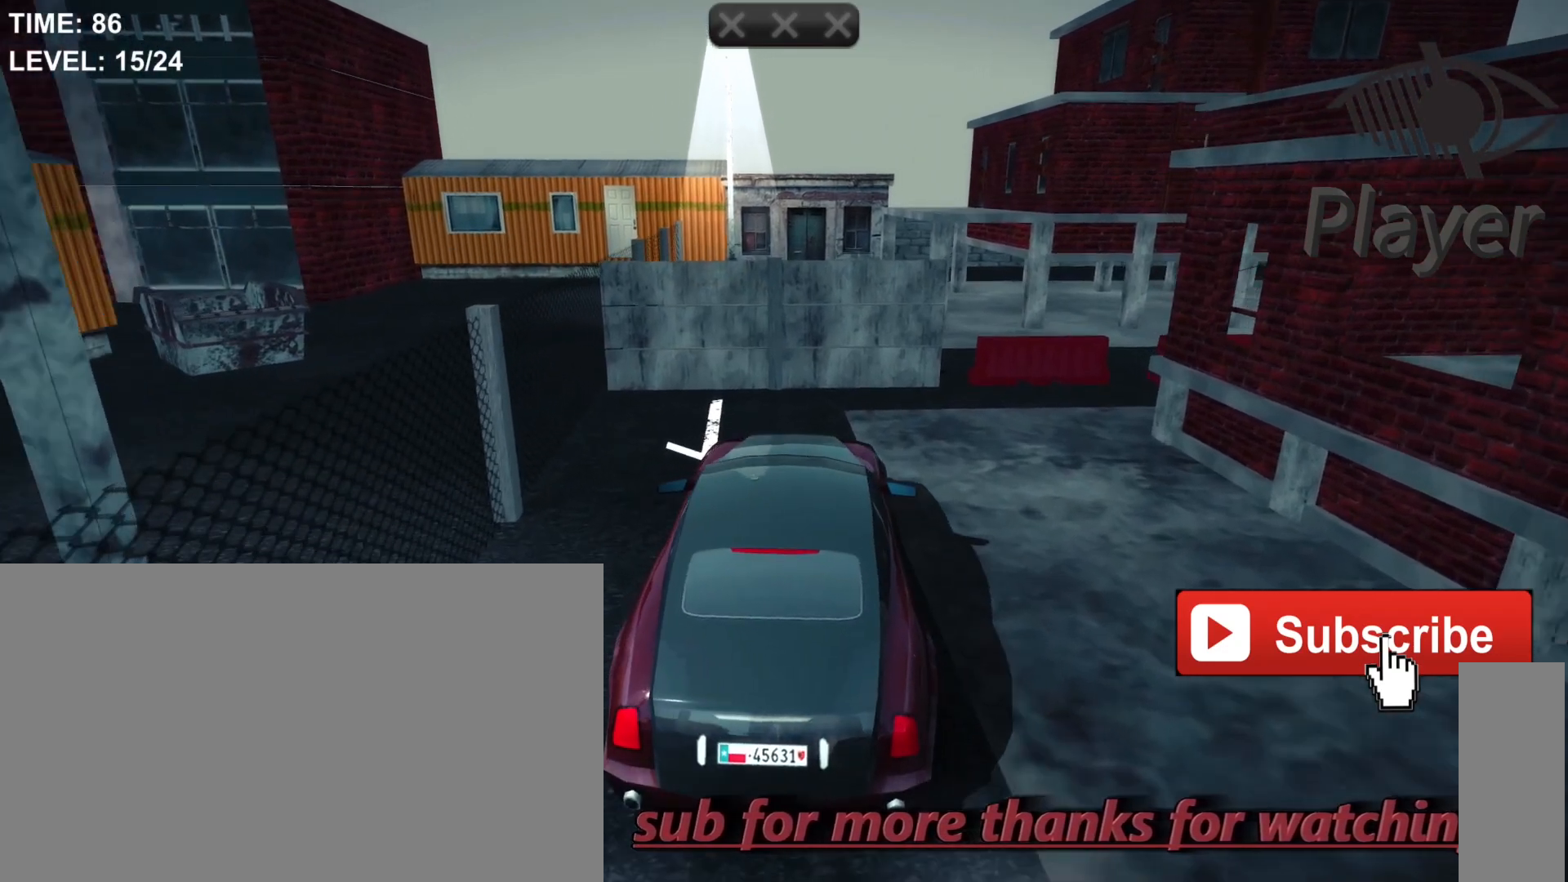
{"keys": [], "mouse": [], "mouse_move": "still", "events": []}
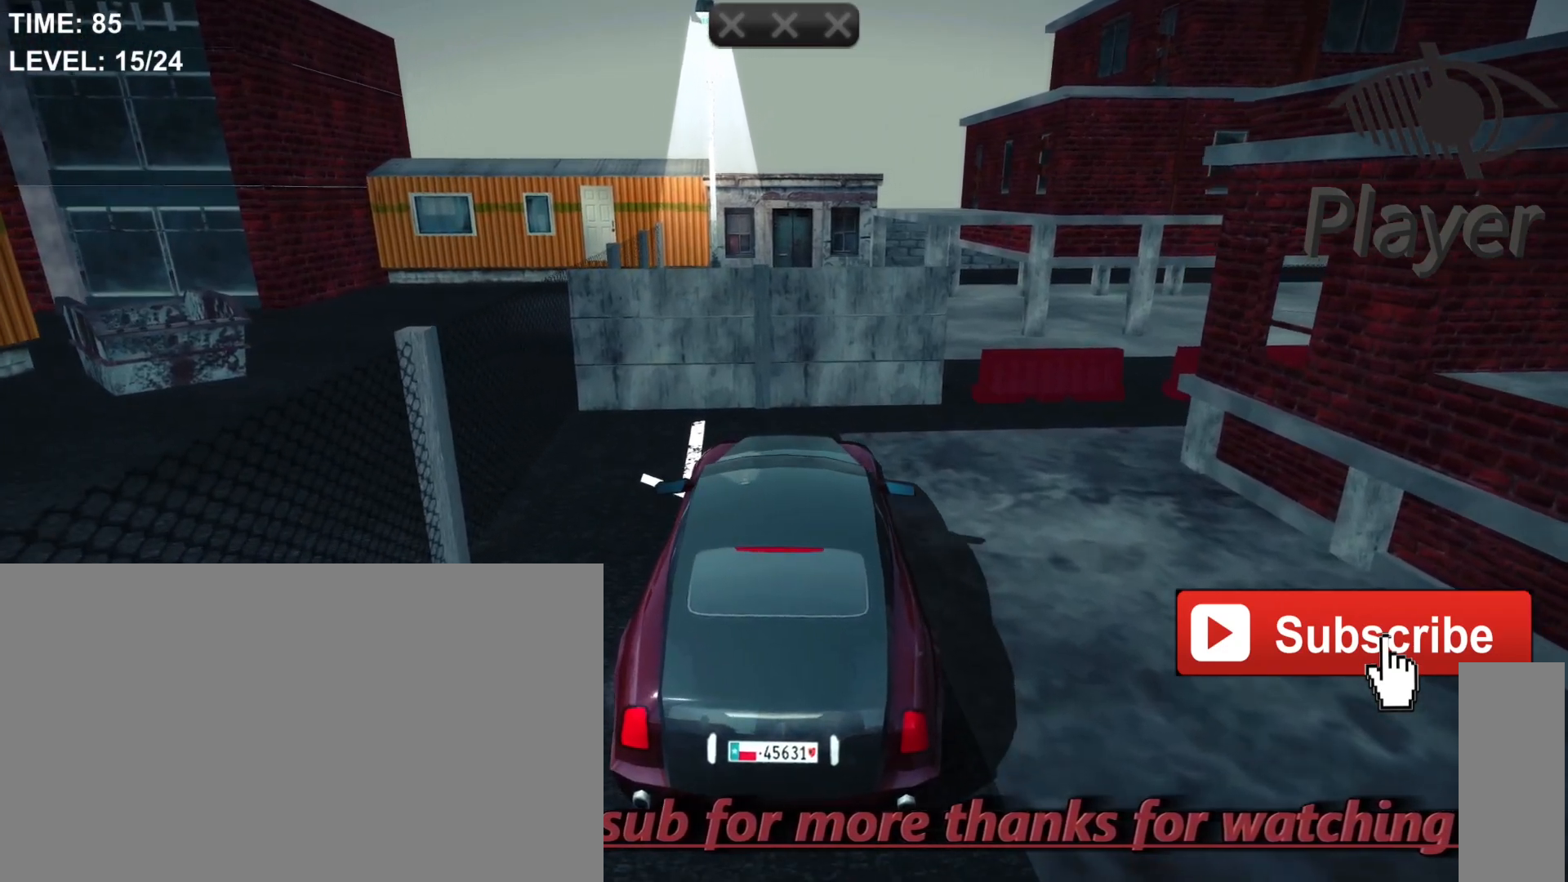
{"keys": [], "mouse": [], "mouse_move": "still", "events": [[33, "space", "down"], [467, "space", "up"]]}
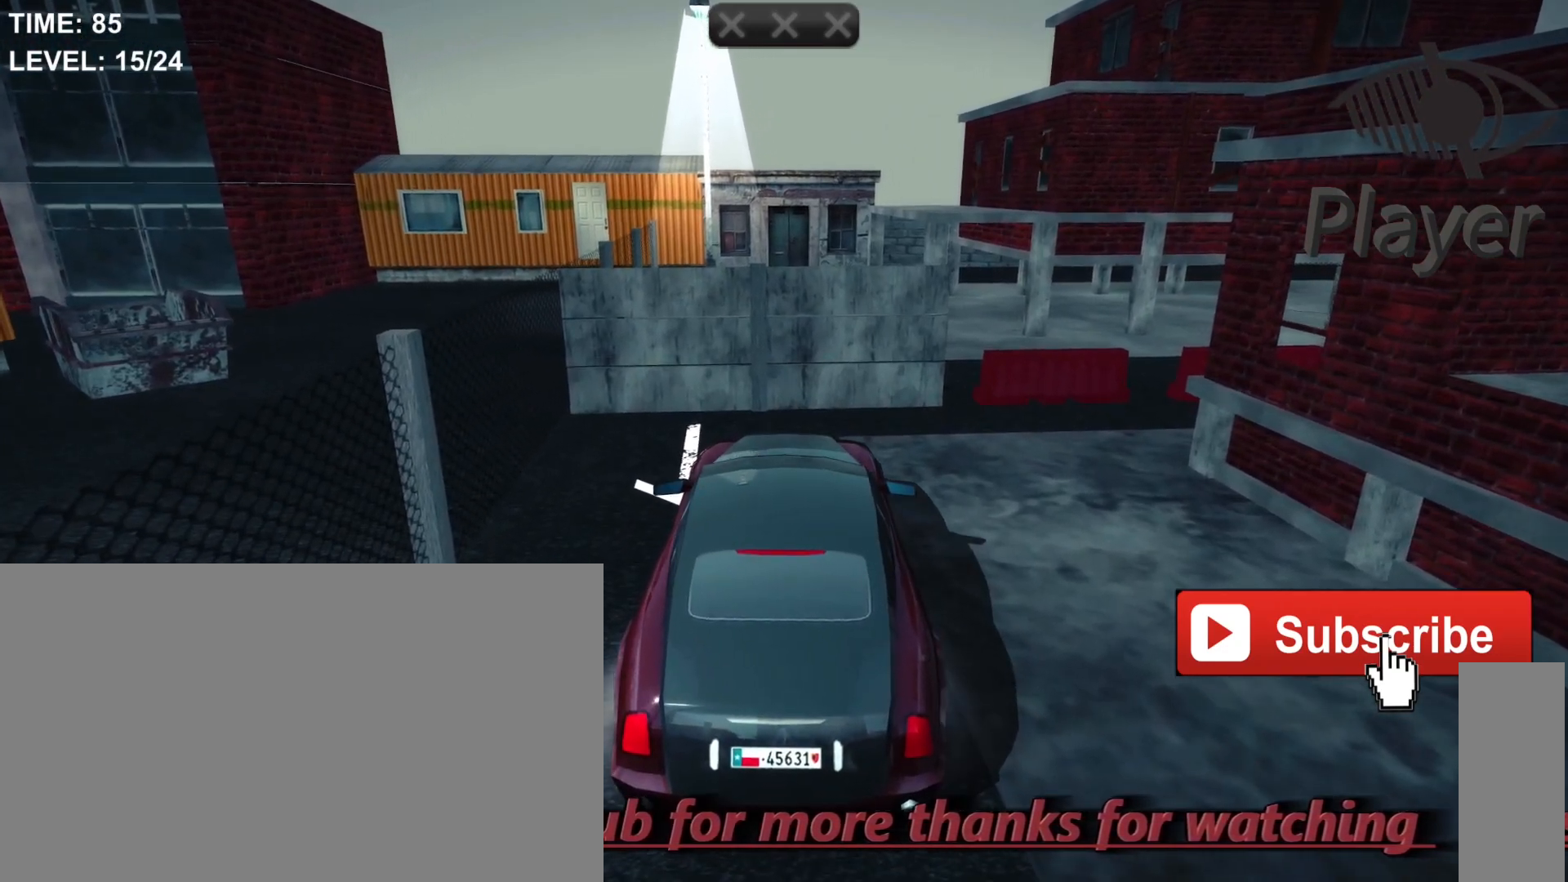
{"keys": [], "mouse": [], "mouse_move": "still", "events": []}
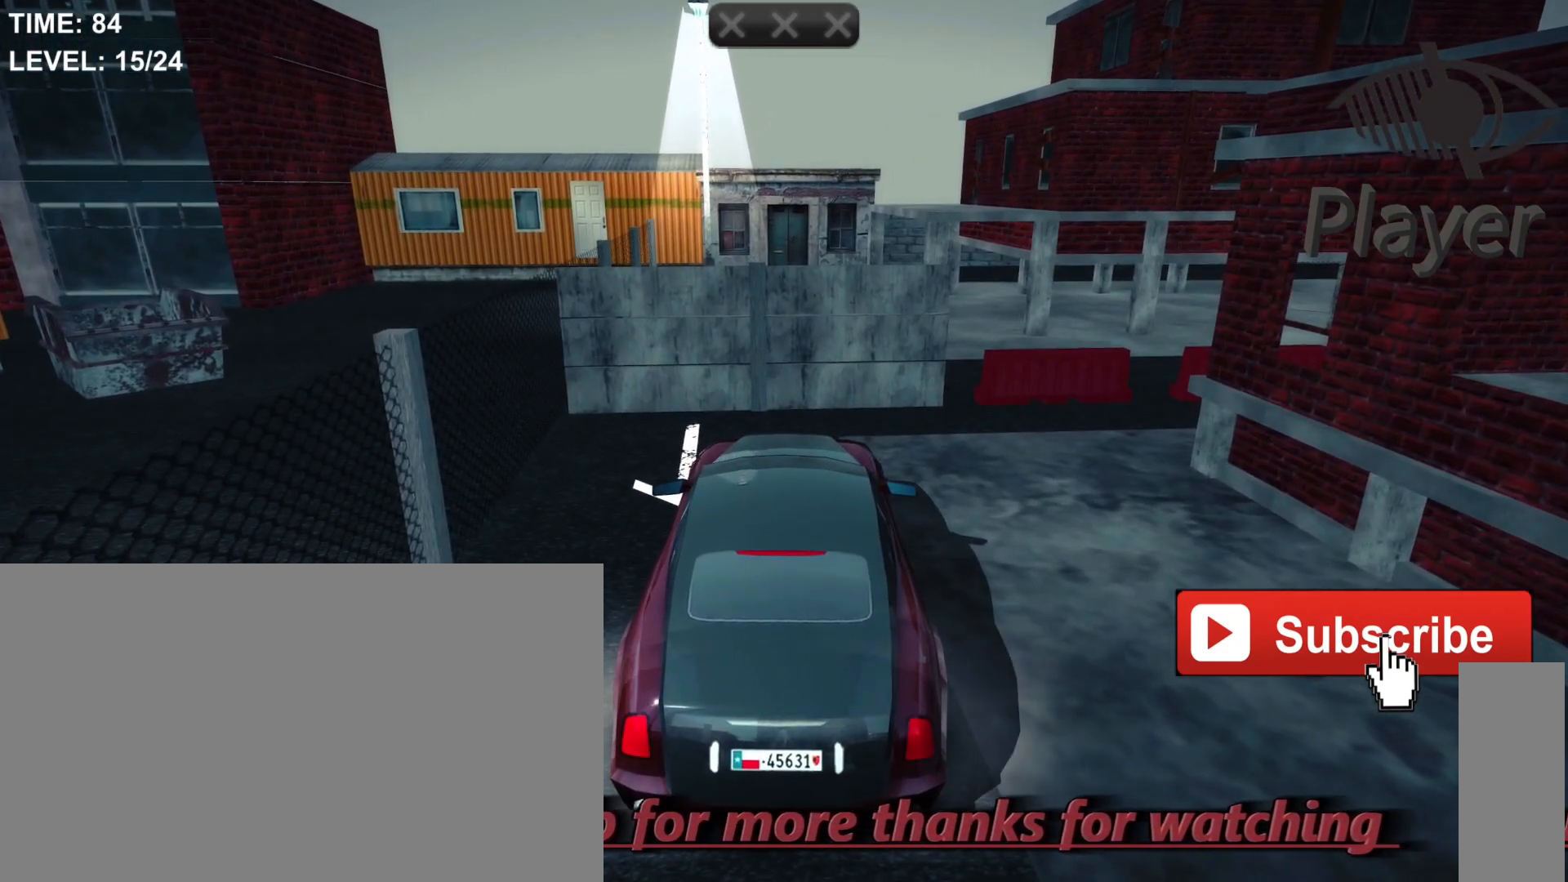
{"keys": ["r"], "mouse": [], "mouse_move": "still", "events": [[267, "r", "down"]]}